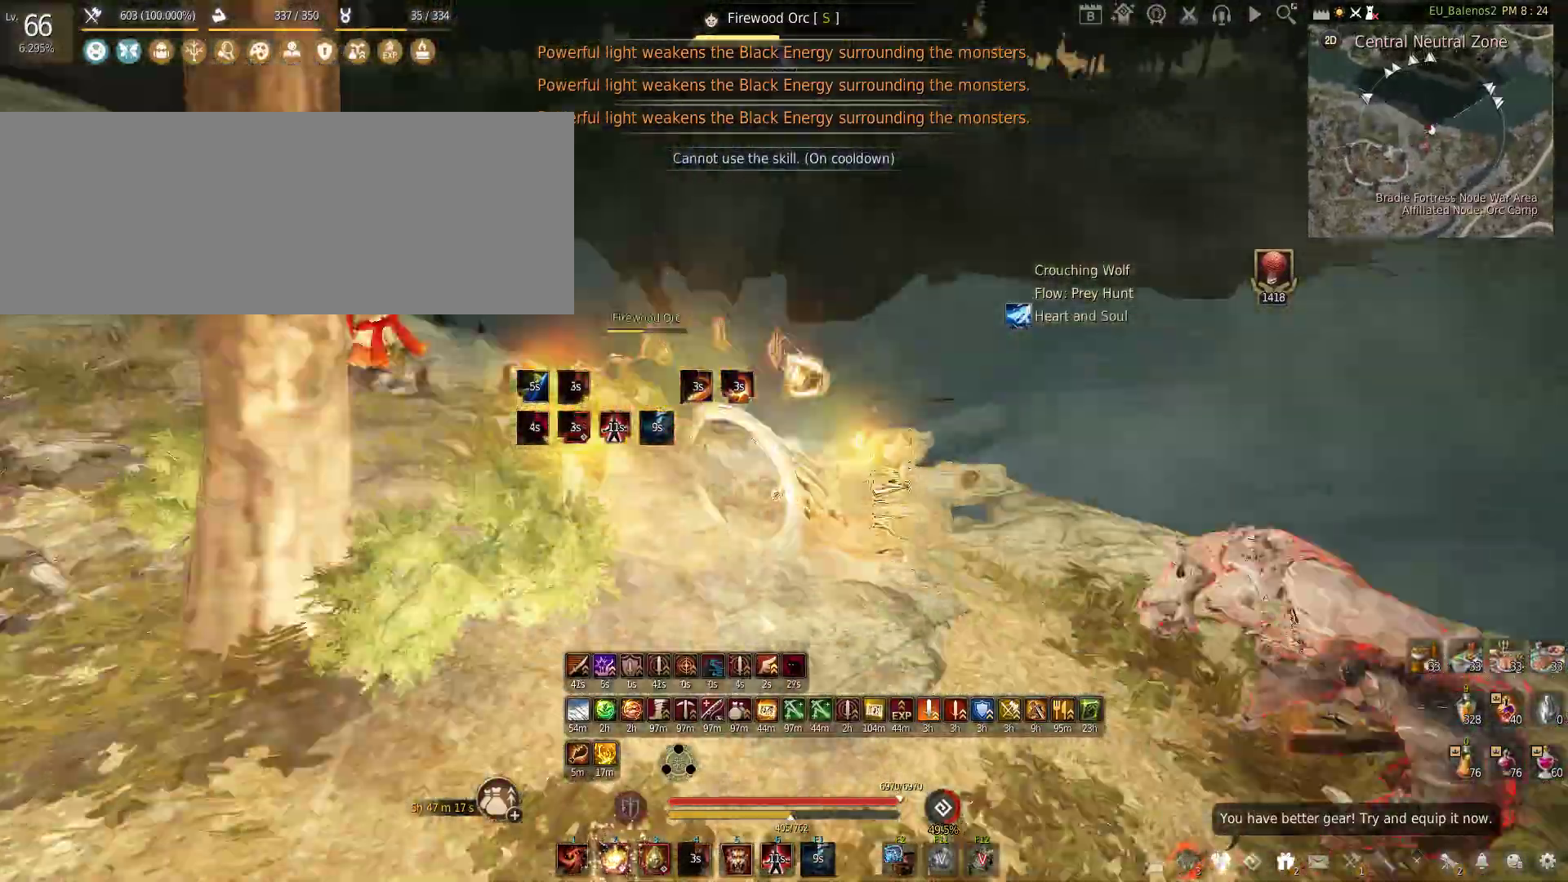
Gameplay with keyboard and mouse; each line is a JSON object with the keys and mouse buttons held at the frame after it. "events" lists presses ("down") and releases ("up") of "a", "c", "d", "e", "f", "q", "s", "shift", "space", "tab", "w", "x", "z", "mouse_left" and "mouse_right" between this image and that frame as [ms after this image, input, new state], when the widget could be followed in between. "mouse_left", "mouse_right" = the "left", "right" buttons of the "mouse" list. No other keys are recorded. Mouse movement is not recorded.
{"keys": ["s"], "mouse": ["left", "right"], "events": [[67, "mouse_left", "down"], [83, "mouse_right", "down"]]}
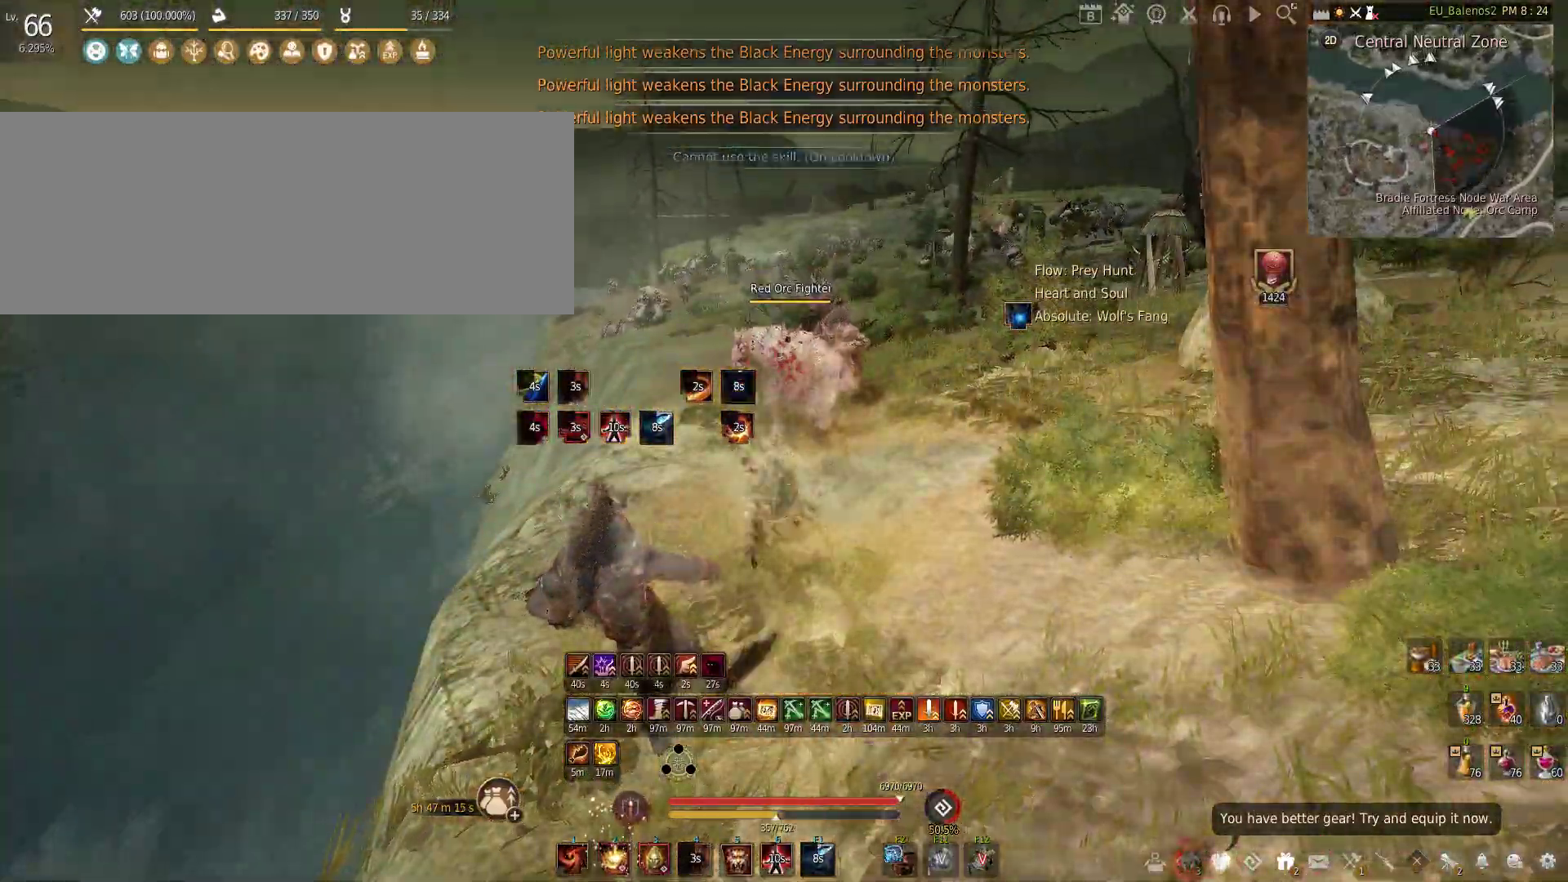
{"keys": [], "mouse": ["left"], "events": [[17, "mouse_left", "up"], [17, "mouse_right", "up"], [150, "s", "up"], [183, "mouse_left", "down"]]}
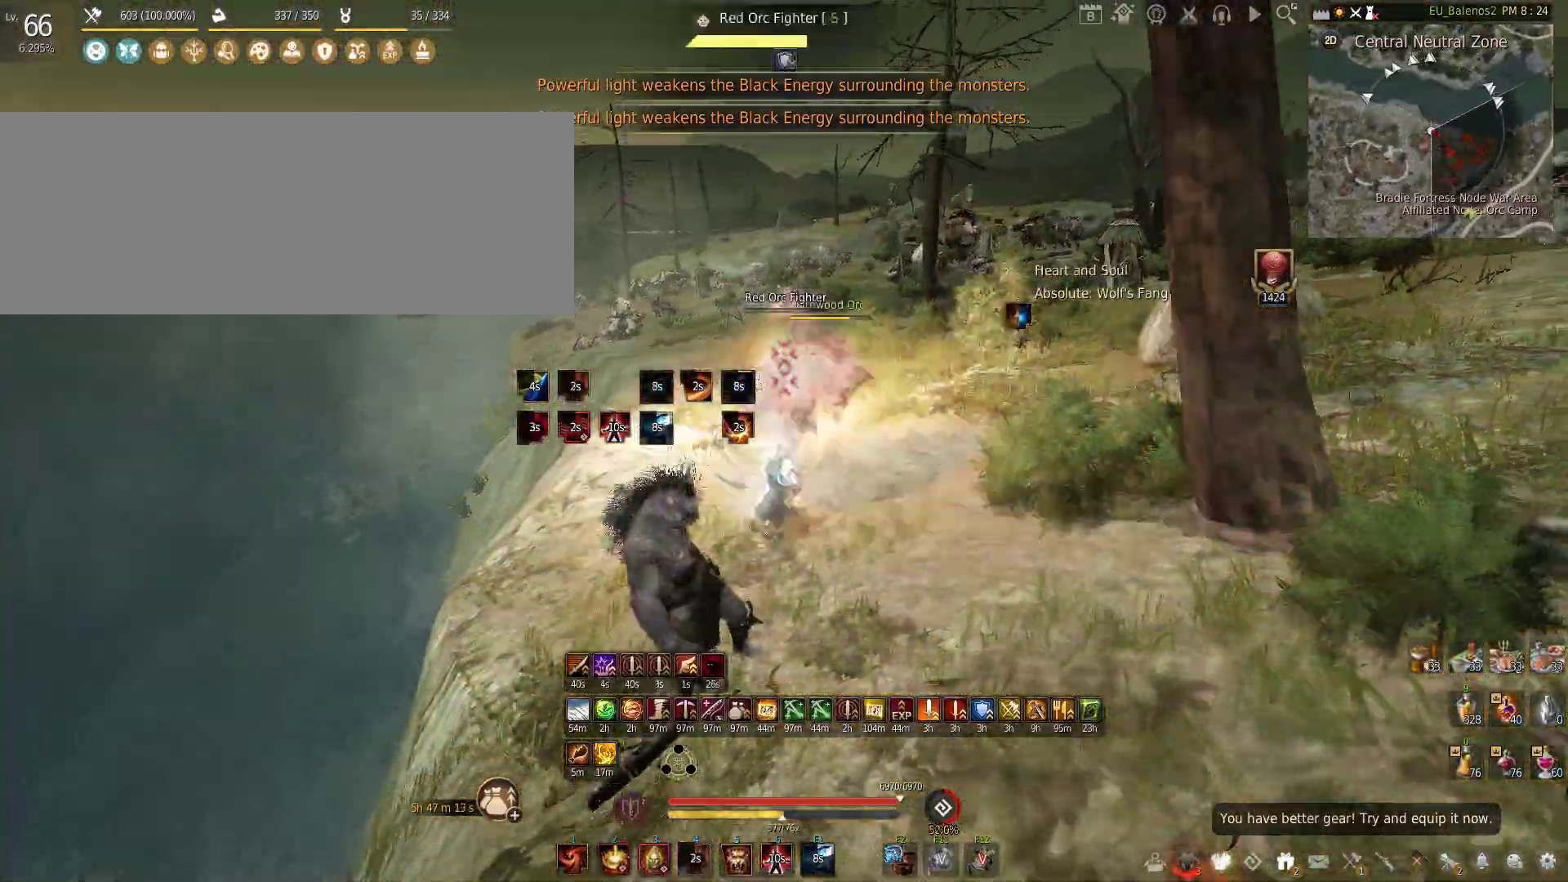
{"keys": ["c"], "mouse": [], "events": [[350, "c", "down"], [383, "mouse_left", "up"]]}
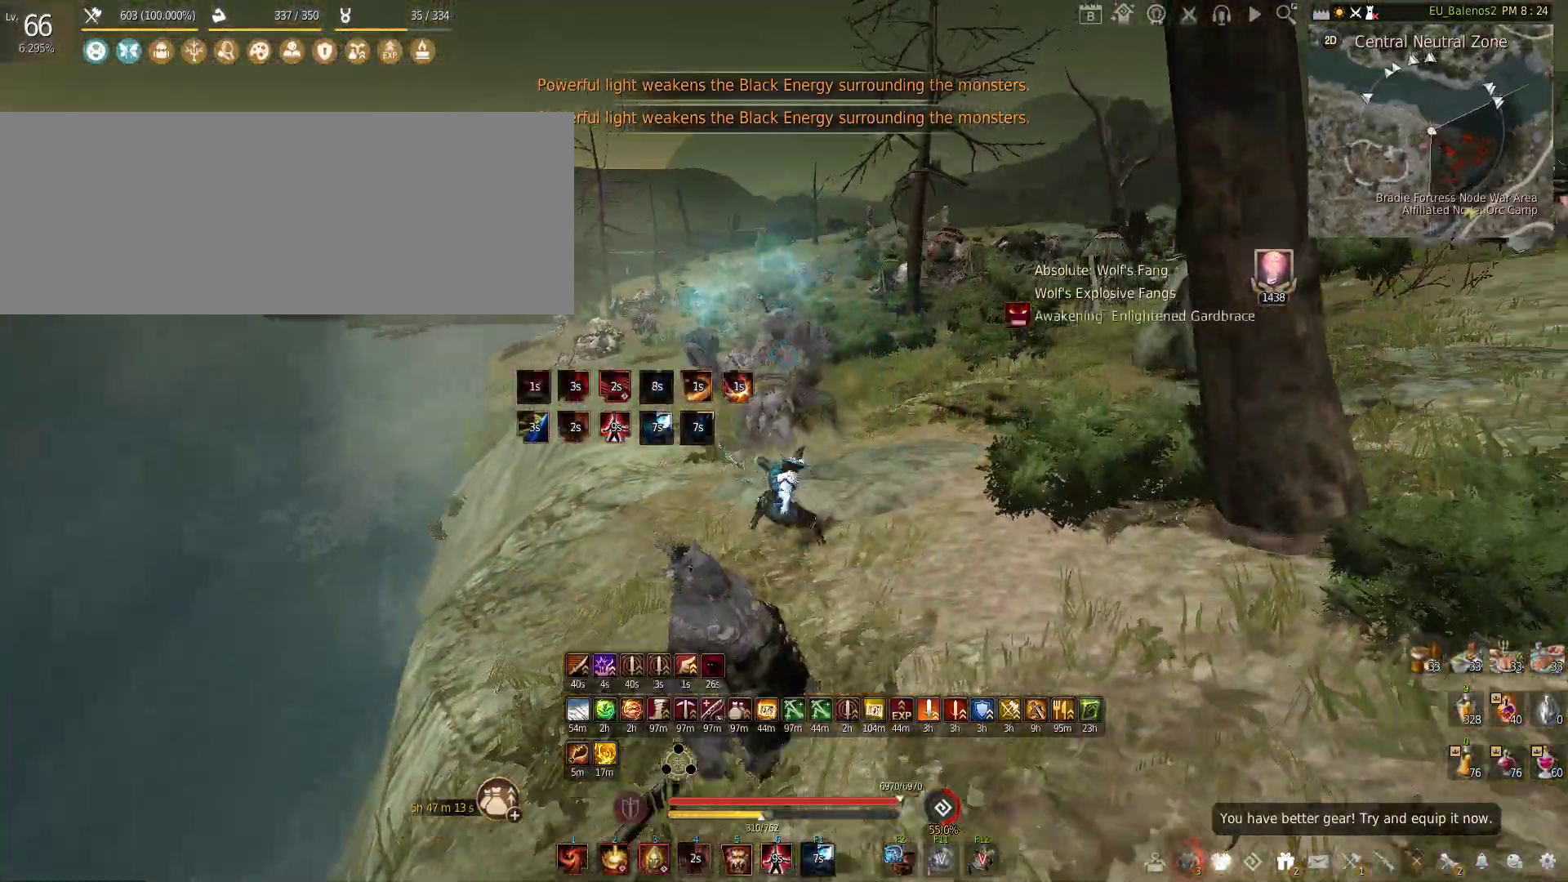
{"keys": [], "mouse": [], "events": [[33, "c", "up"], [117, "mouse_left", "down"], [150, "shift", "down"], [367, "shift", "up"], [467, "mouse_left", "up"]]}
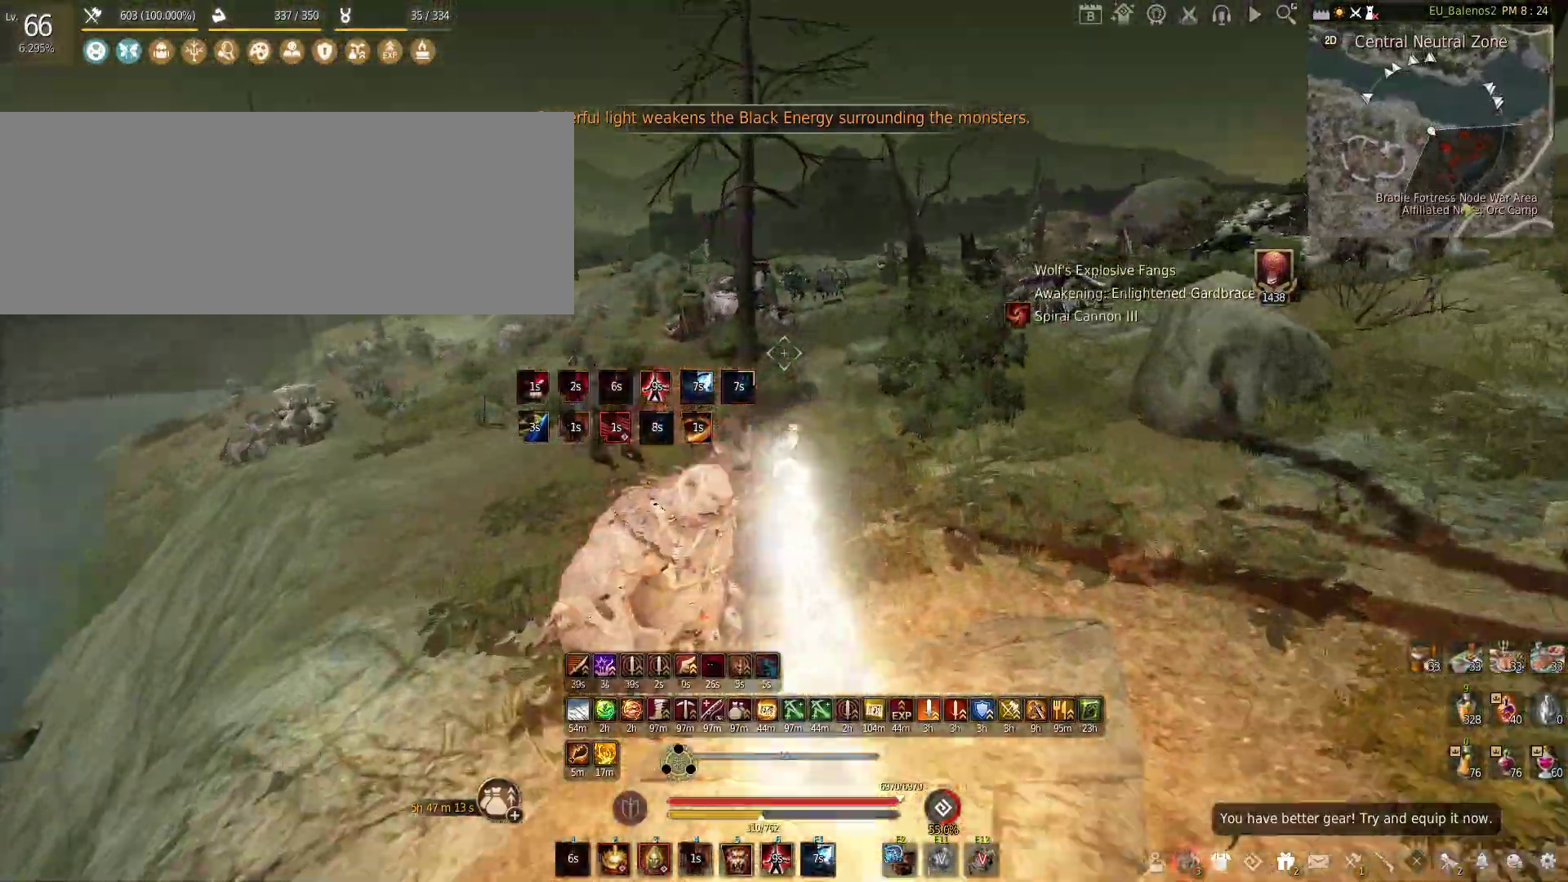
{"keys": [], "mouse": ["right"], "events": [[217, "mouse_right", "down"]]}
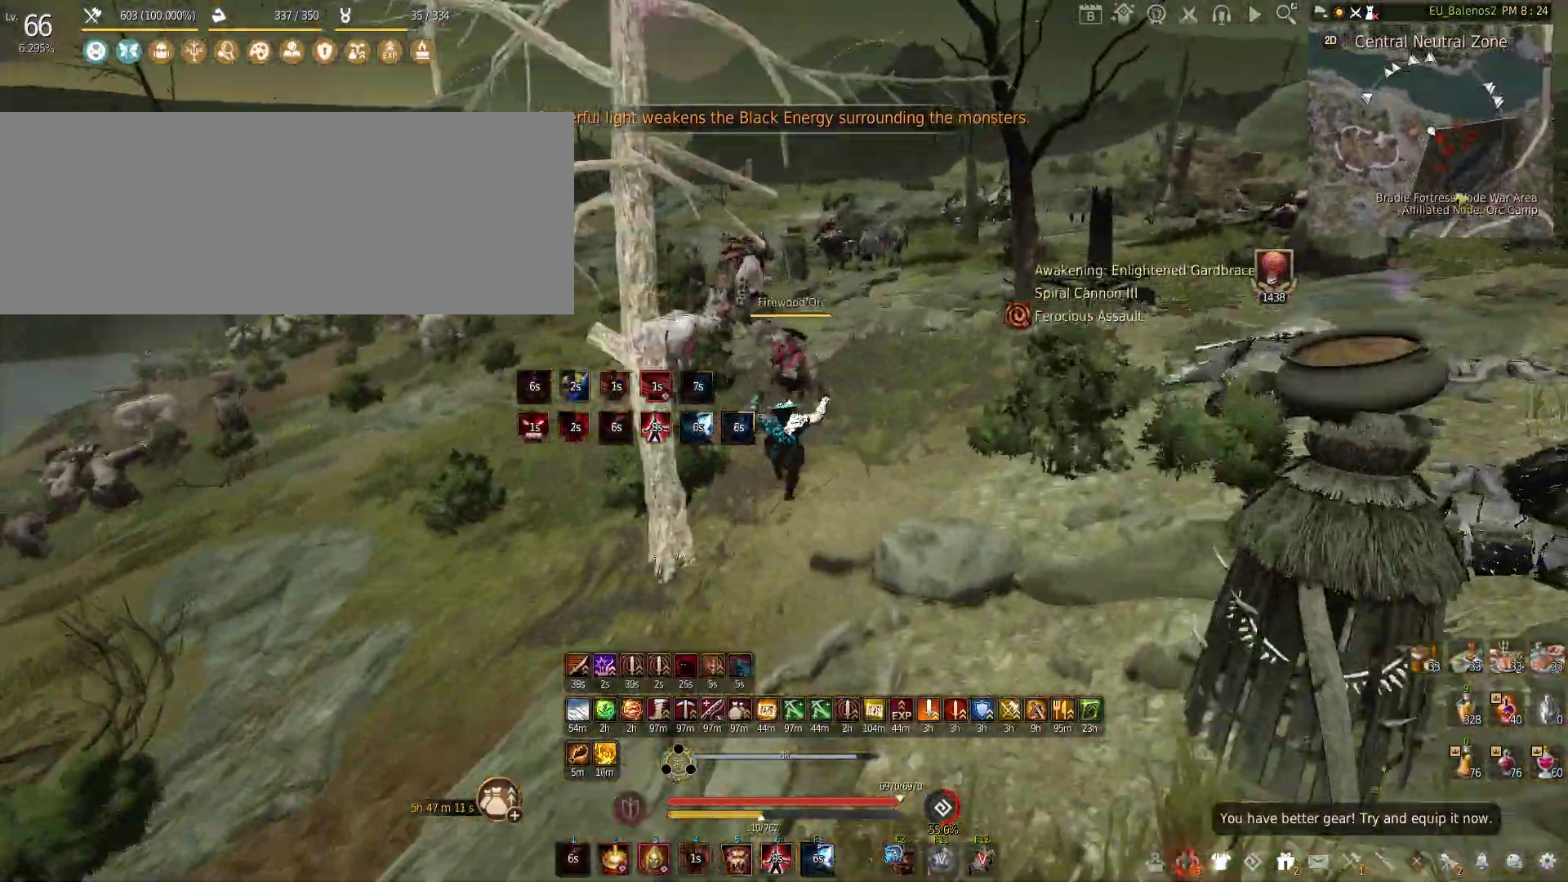
{"keys": ["f", "w"], "mouse": [], "events": [[67, "mouse_right", "up"], [83, "w", "down"], [300, "f", "down"]]}
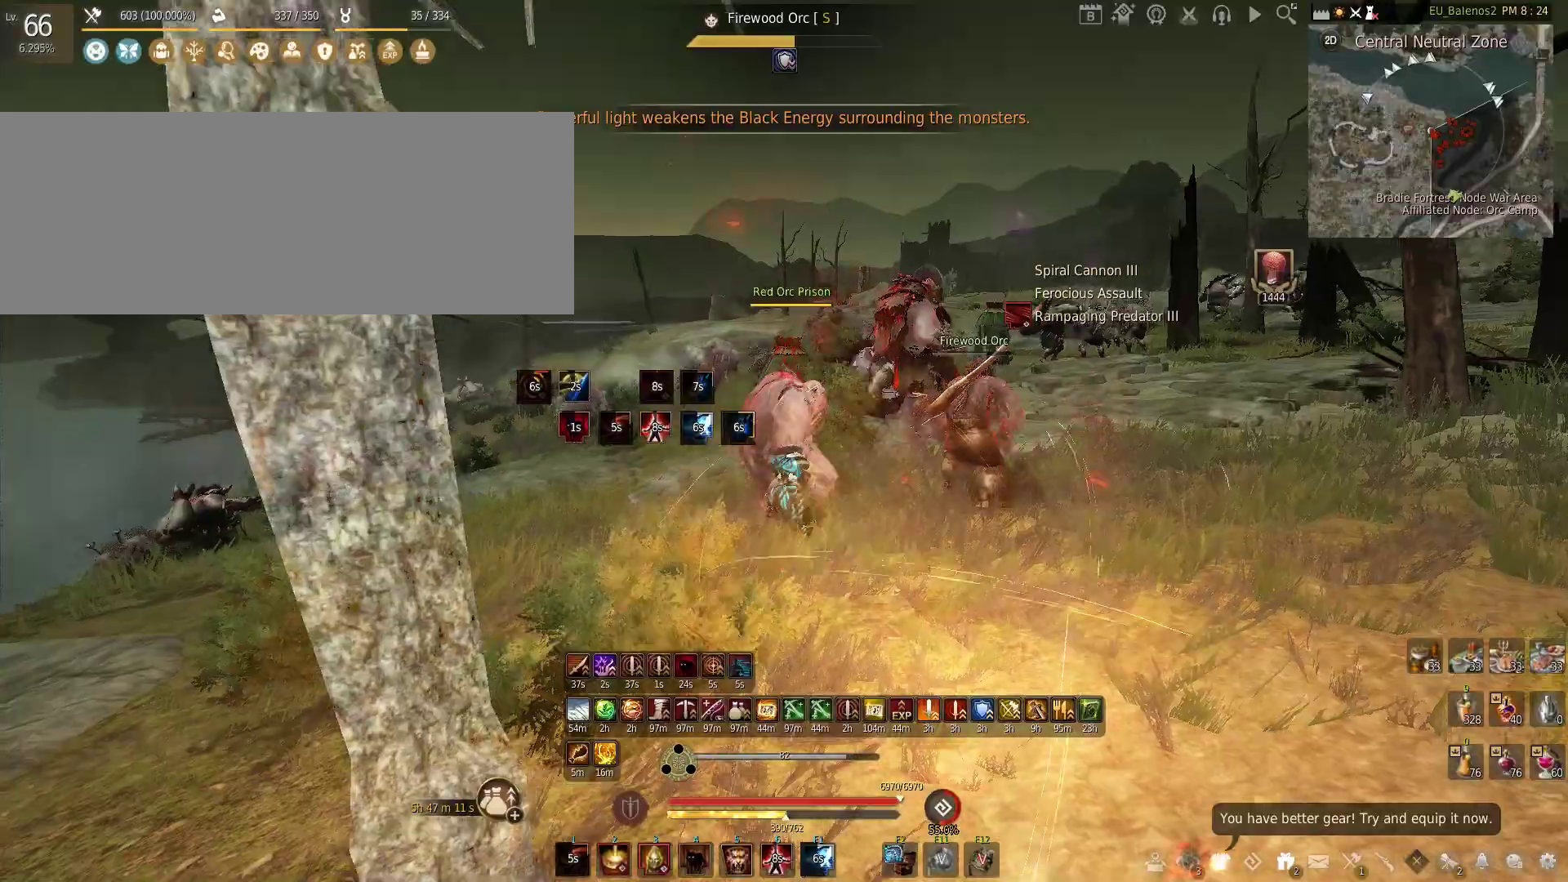
{"keys": [], "mouse": ["left"], "events": [[100, "f", "up"], [150, "w", "up"], [167, "mouse_left", "down"]]}
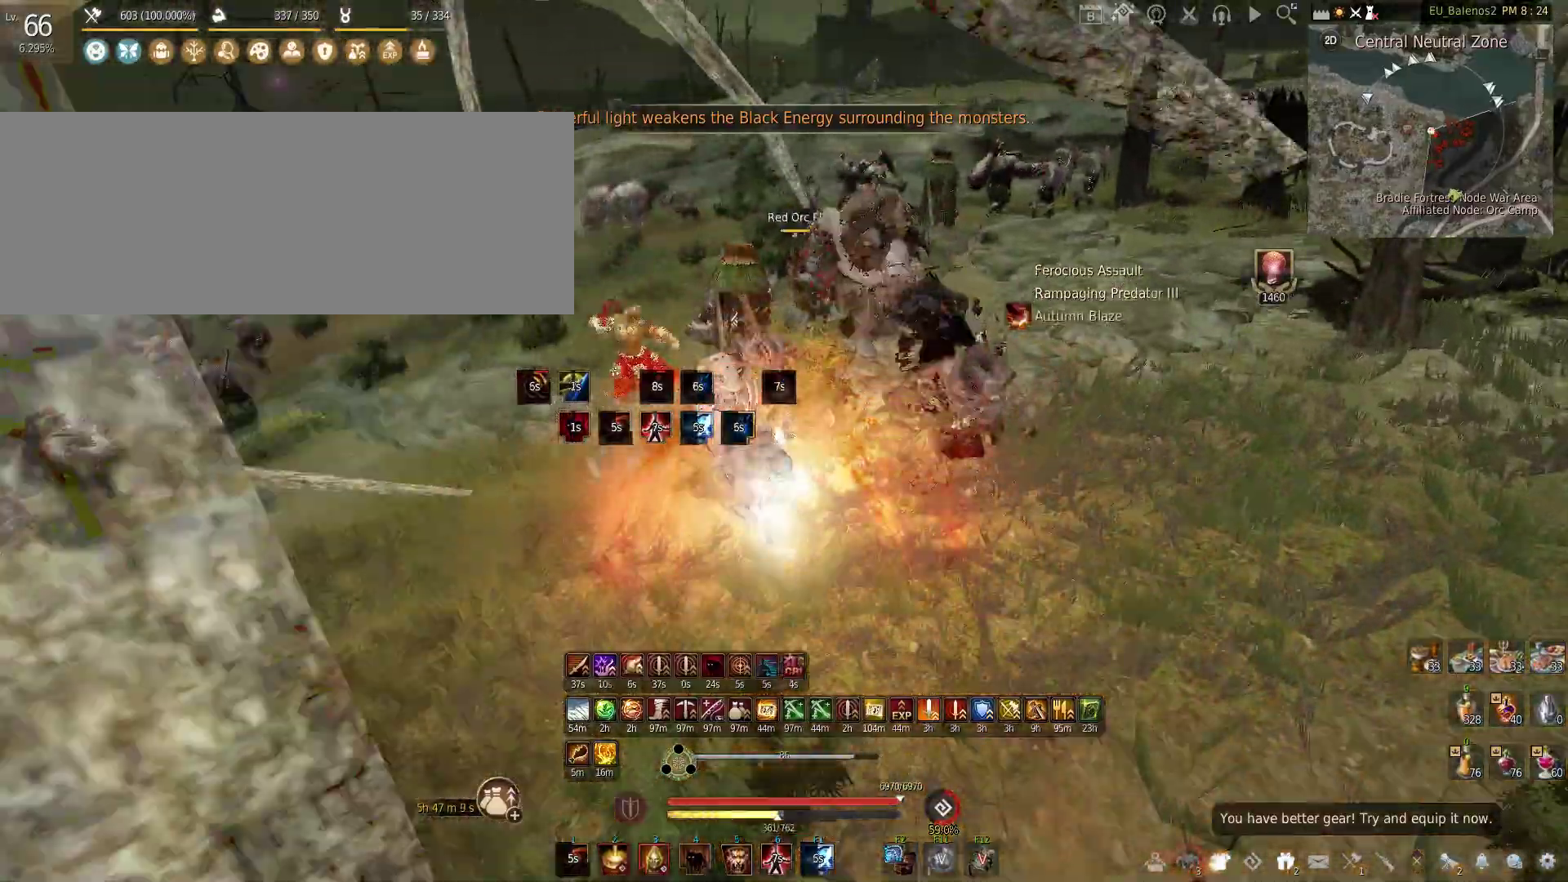
{"keys": ["w"], "mouse": [], "events": [[200, "mouse_left", "up"], [200, "w", "down"]]}
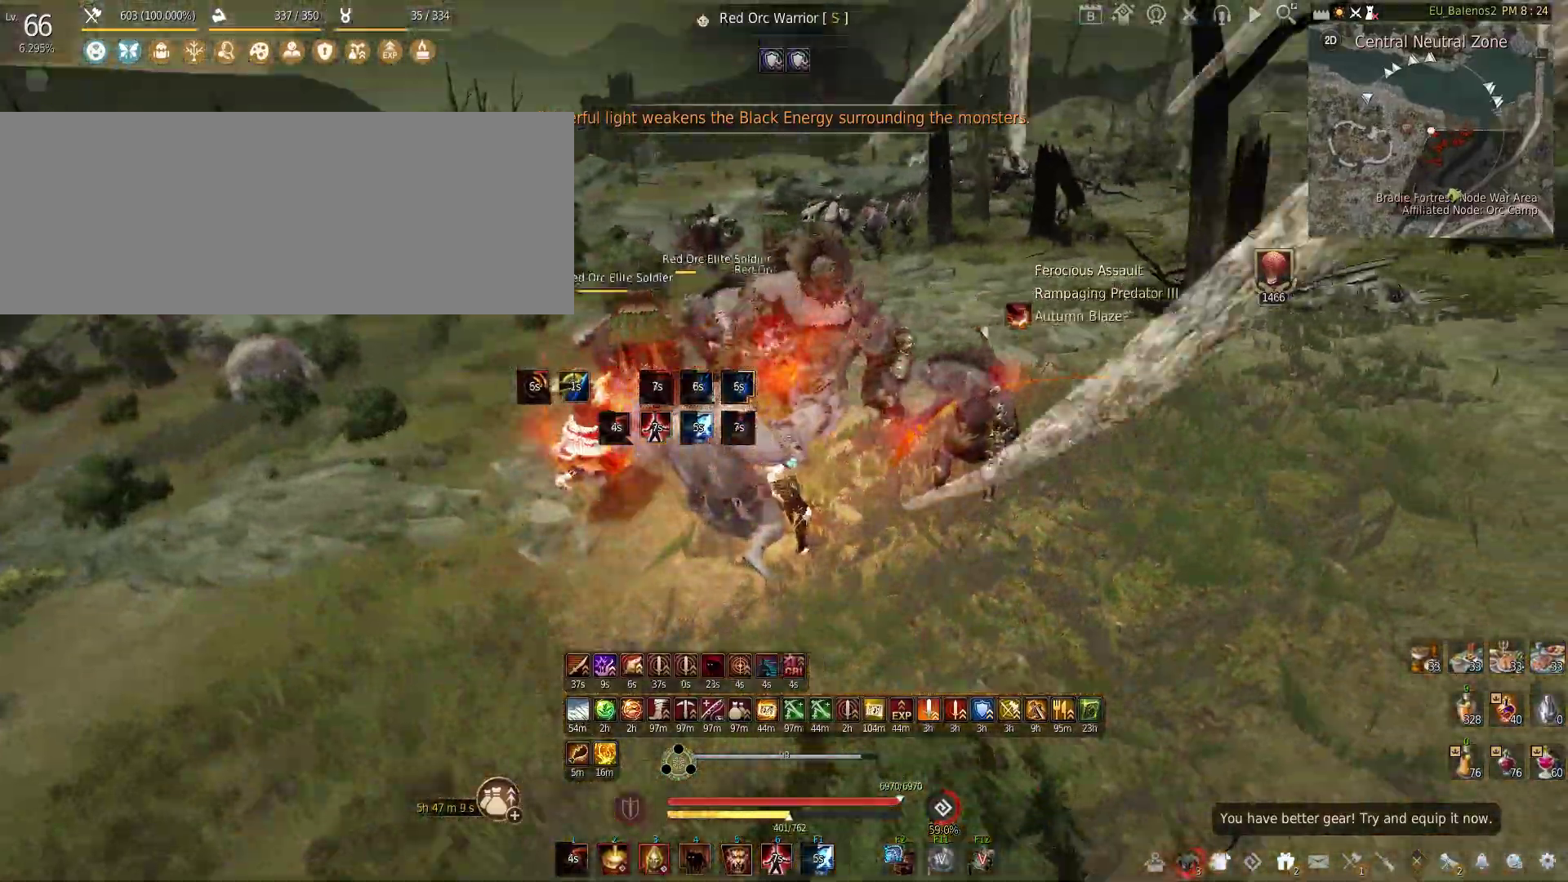
{"keys": ["w"], "mouse": [], "events": [[283, "shift", "down"], [483, "shift", "up"]]}
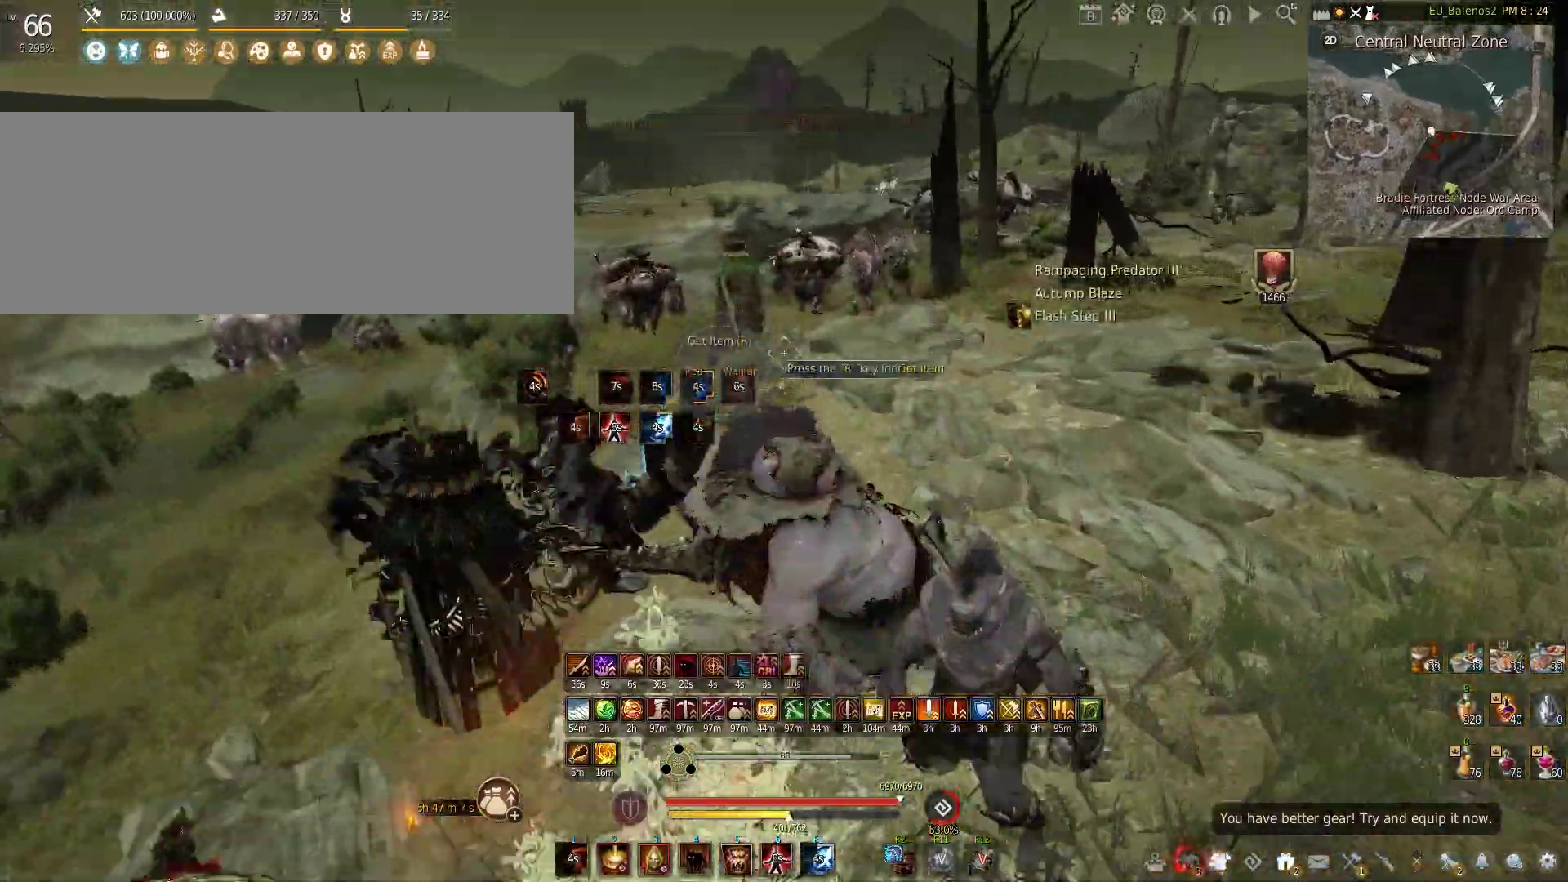
{"keys": ["f", "w"], "mouse": [], "events": [[133, "f", "down"]]}
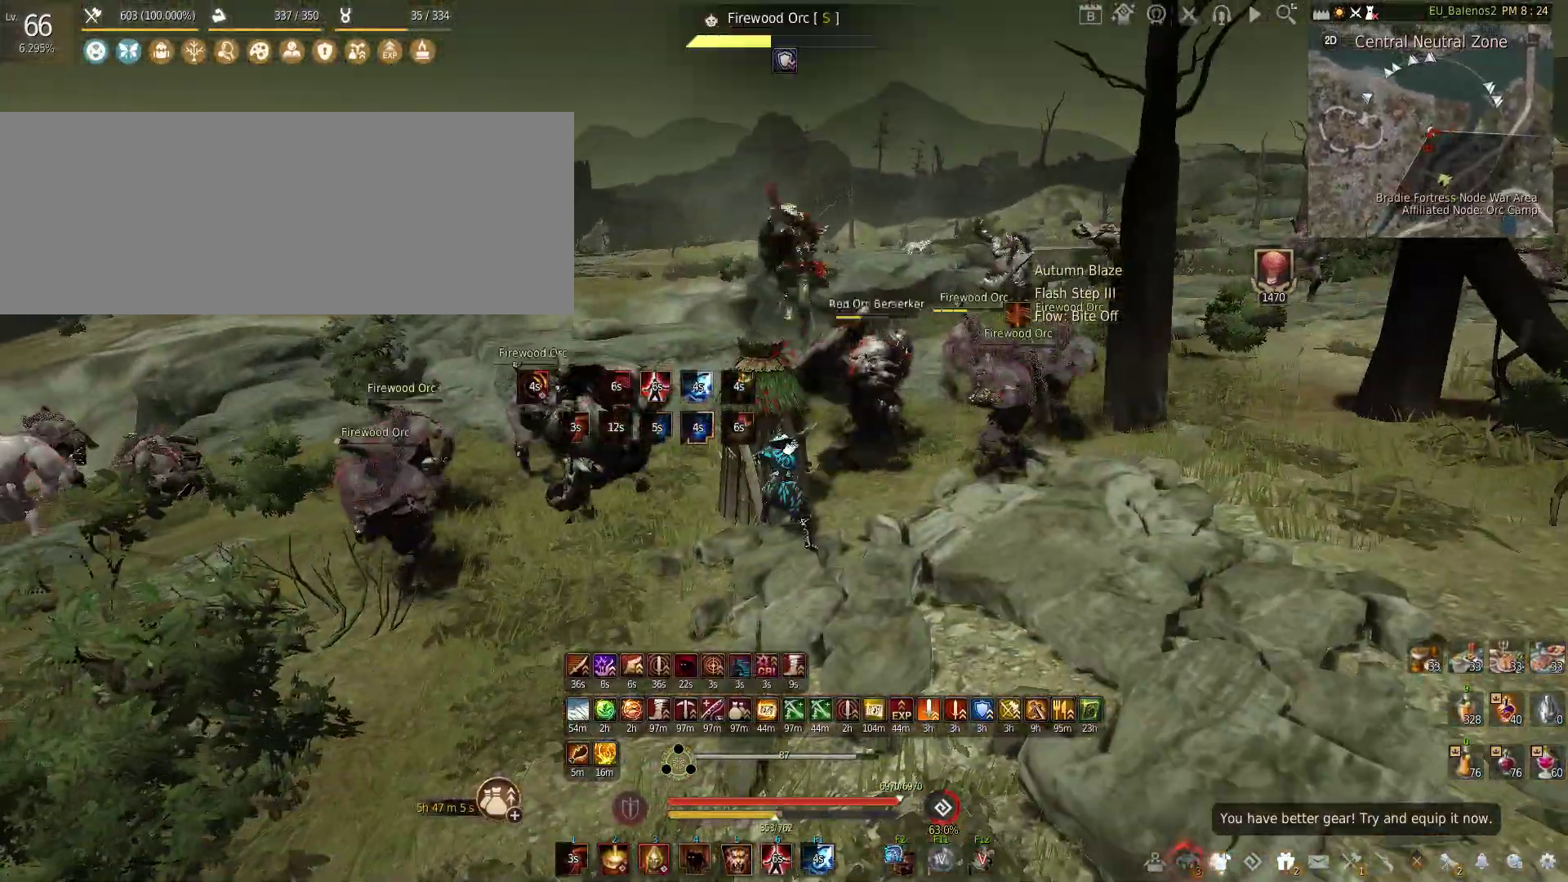
{"keys": ["w"], "mouse": [], "events": [[83, "f", "up"]]}
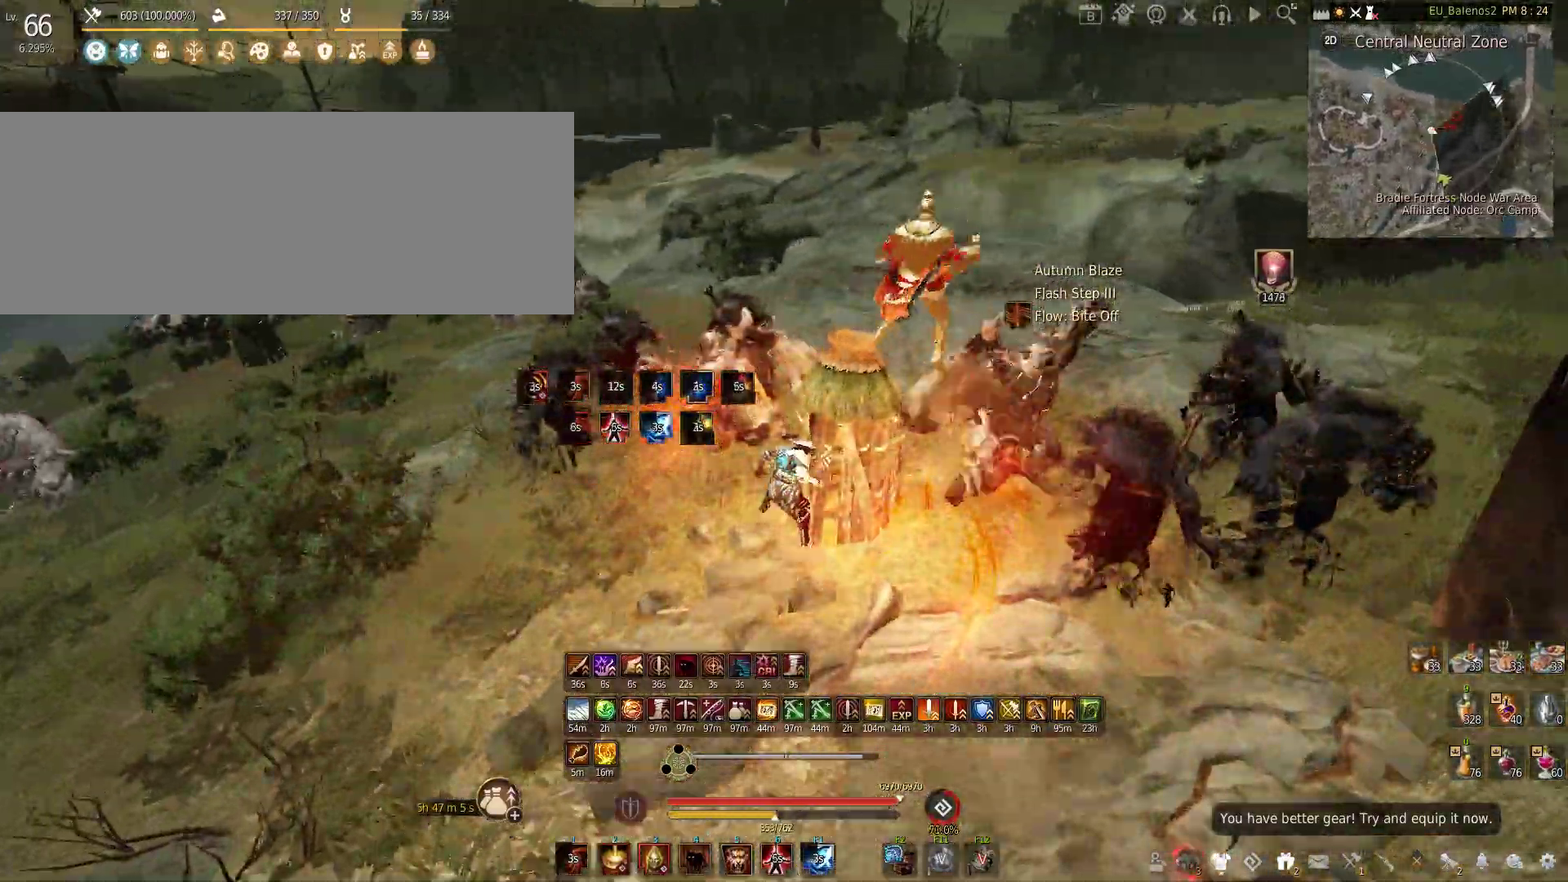
{"keys": ["w"], "mouse": [], "events": []}
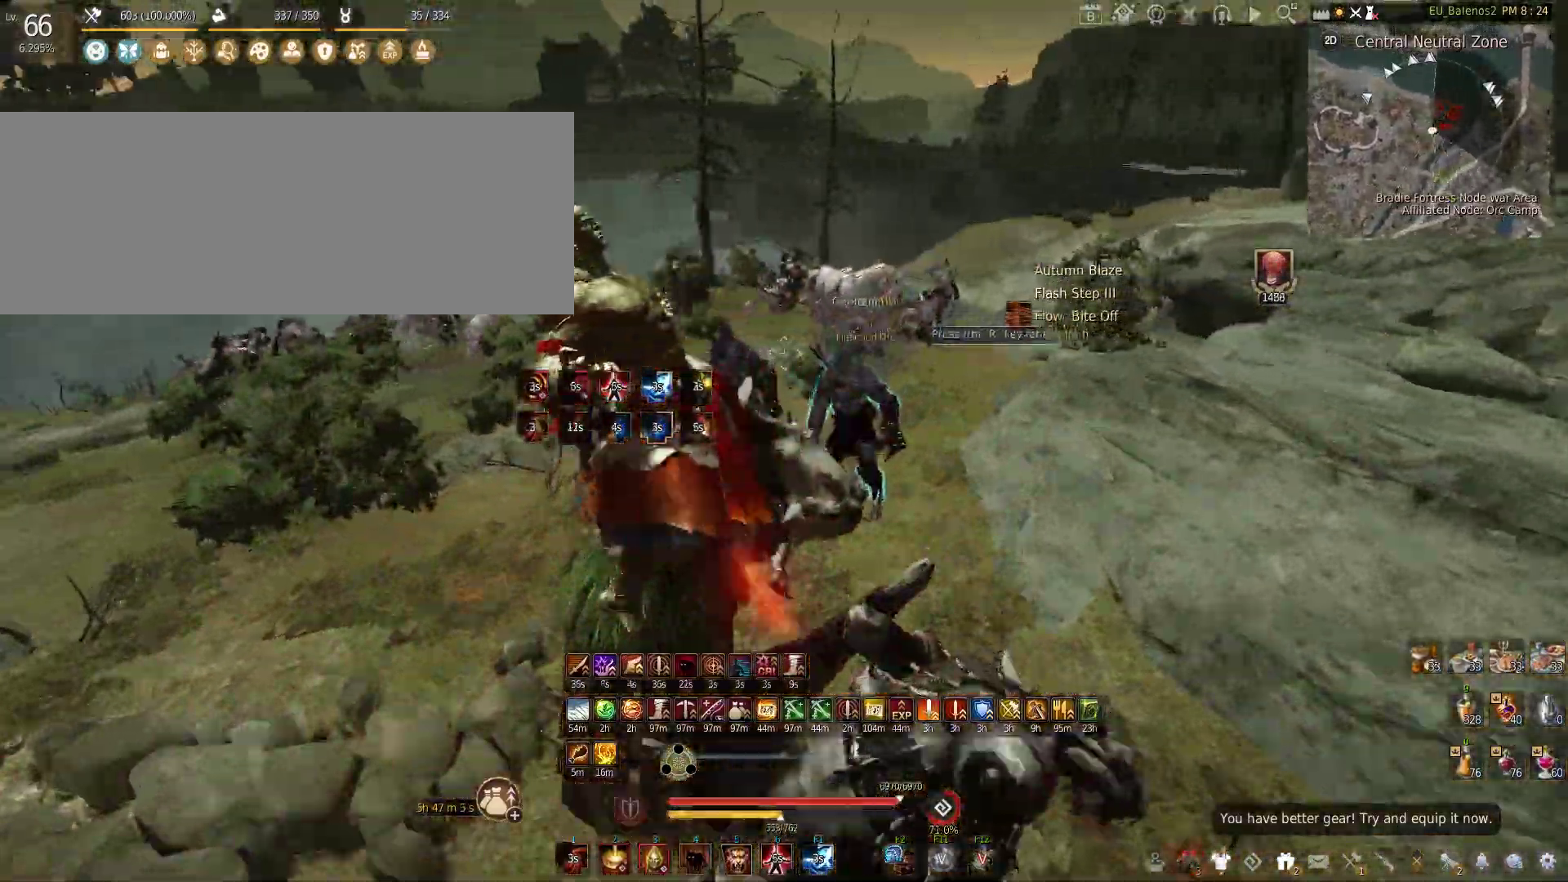
{"keys": ["w"], "mouse": [], "events": []}
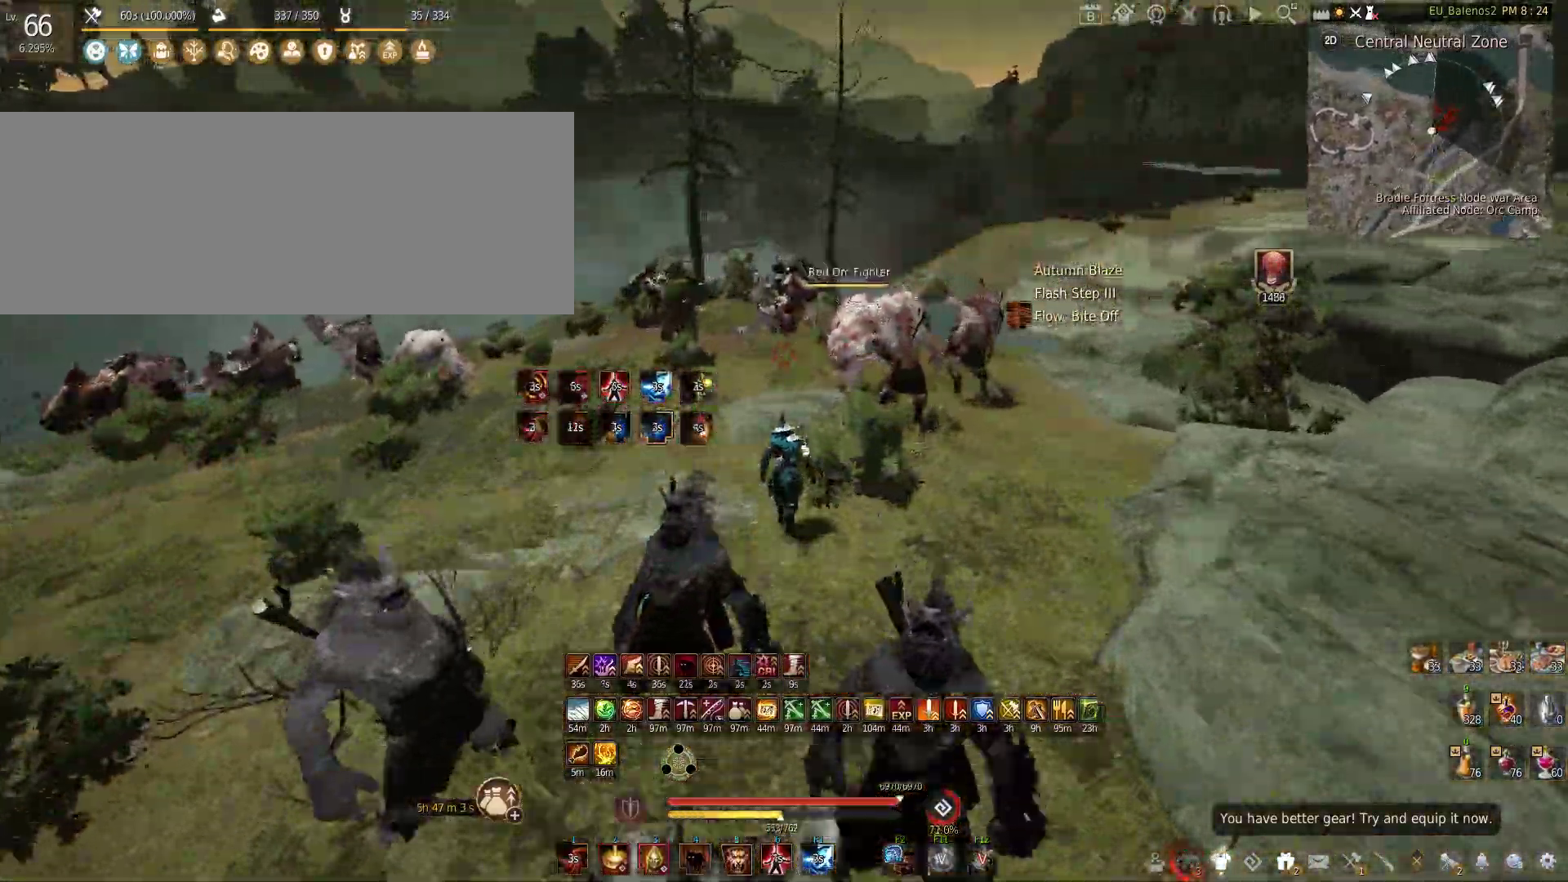
{"keys": ["w"], "mouse": [], "events": []}
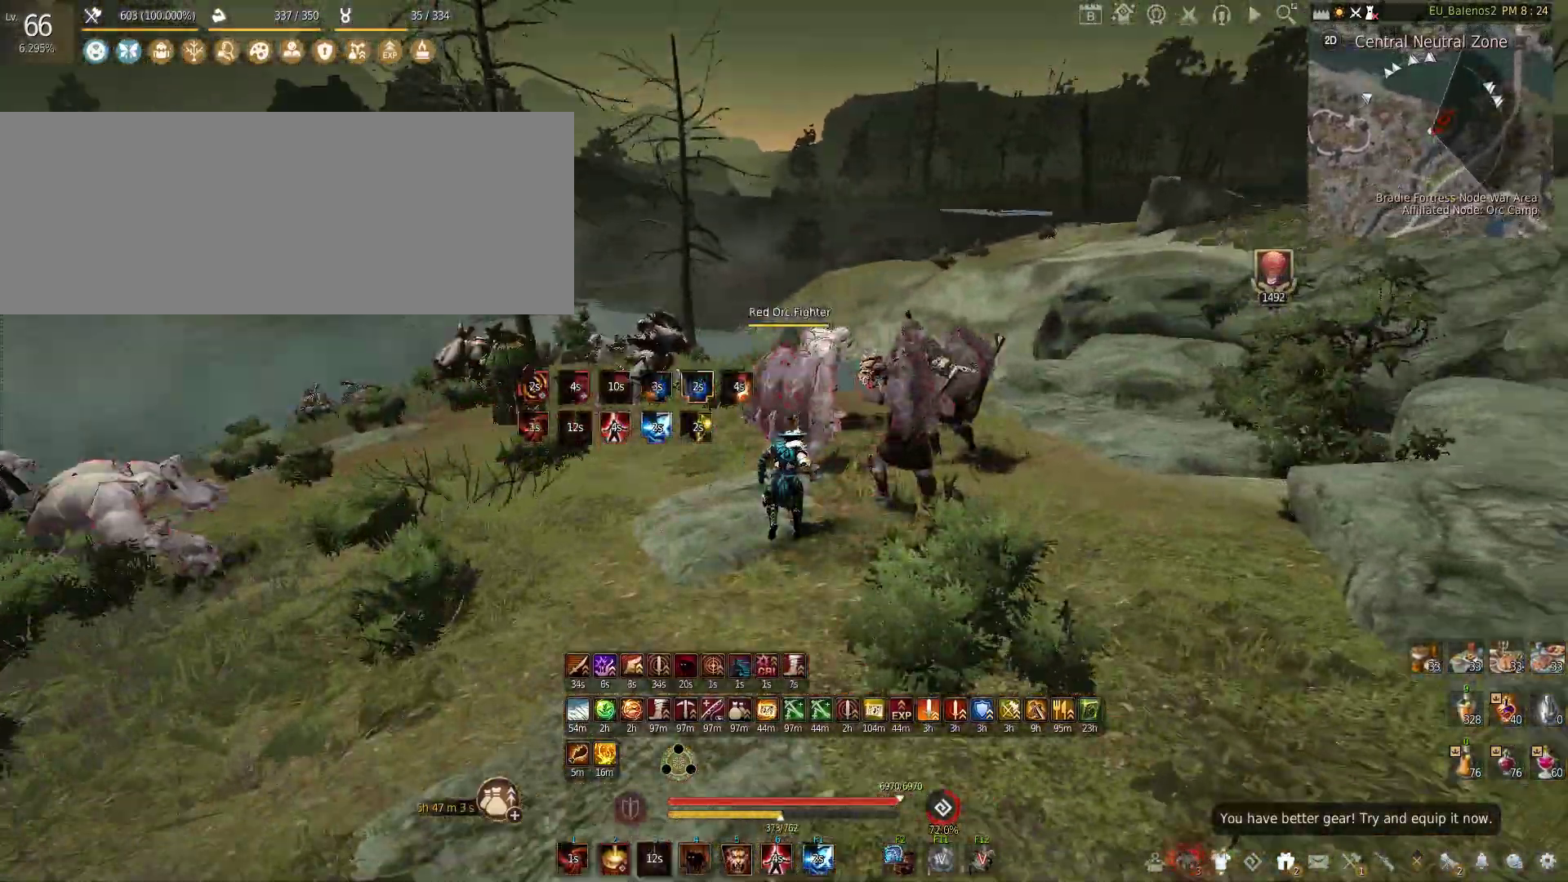
{"keys": [], "mouse": [], "events": [[317, "w", "up"]]}
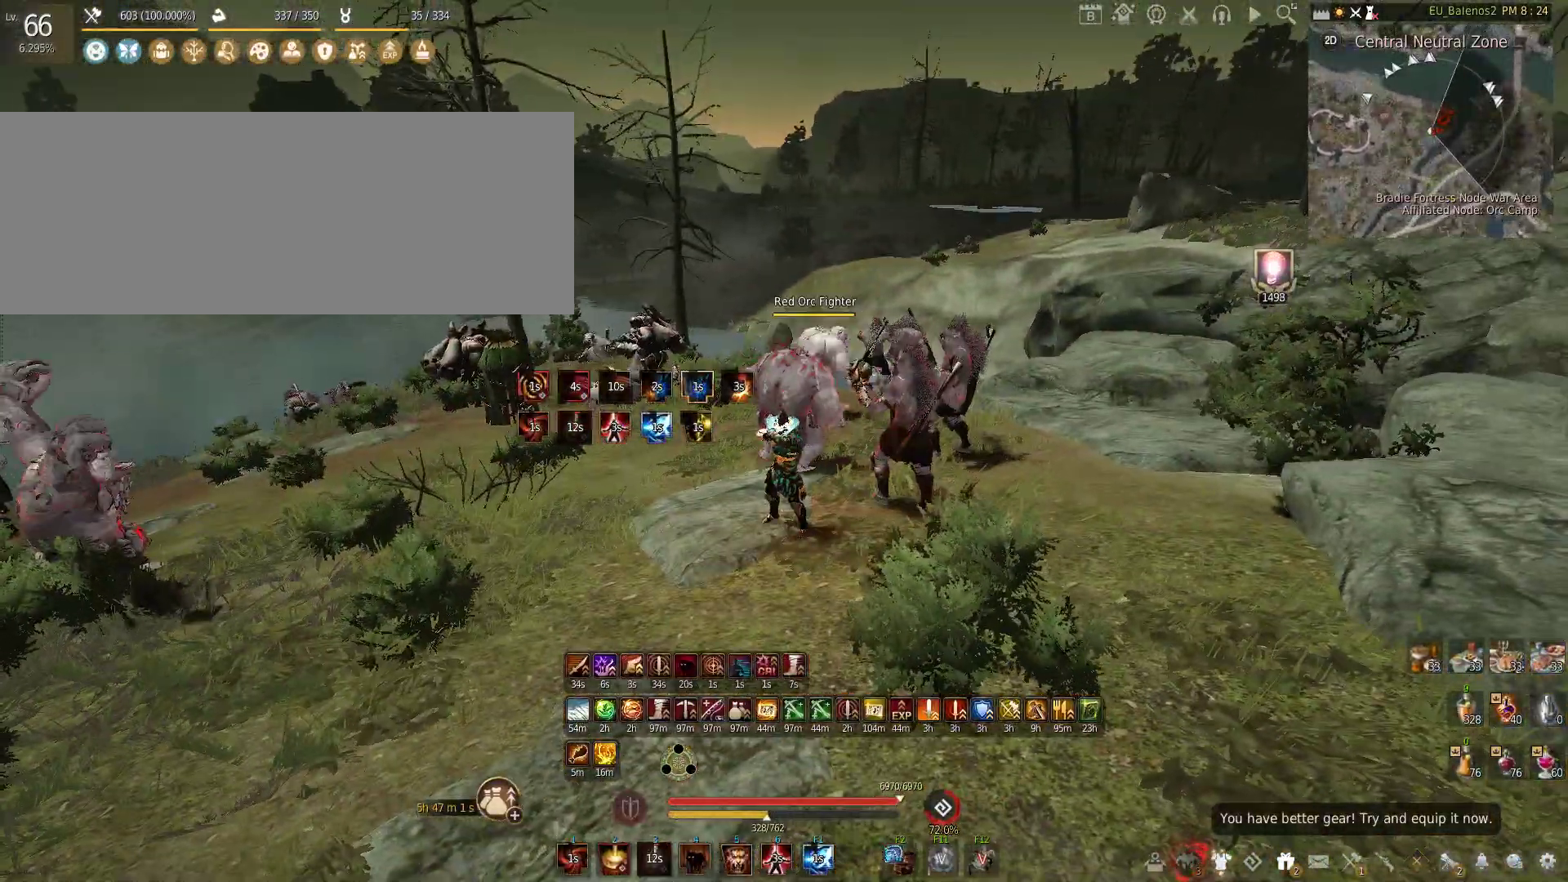
{"keys": [], "mouse": [], "events": []}
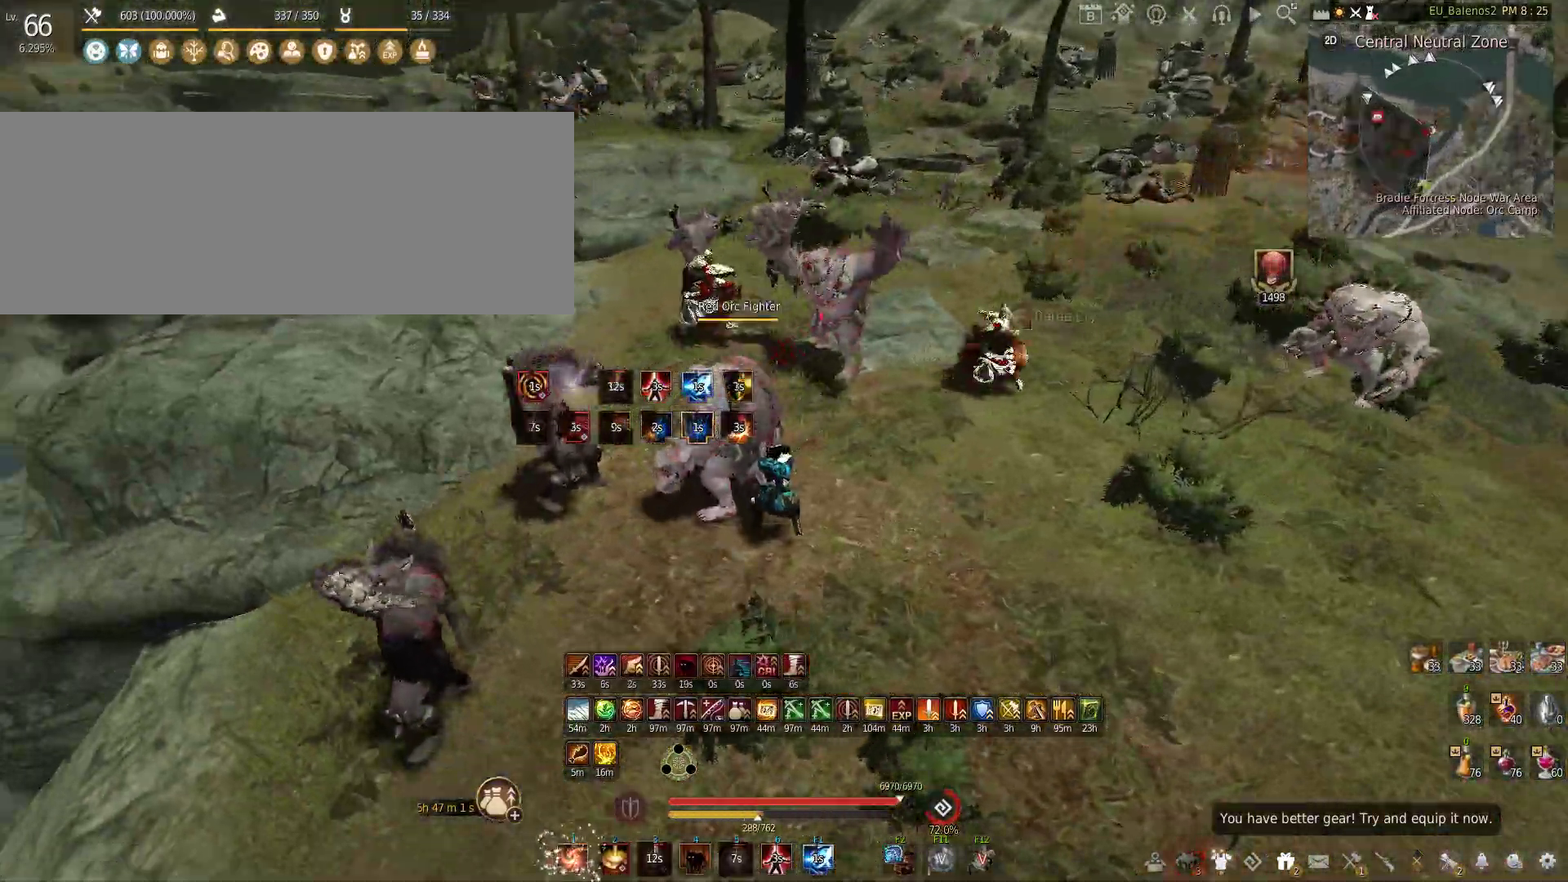
{"keys": ["s"], "mouse": [], "events": [[383, "s", "down"]]}
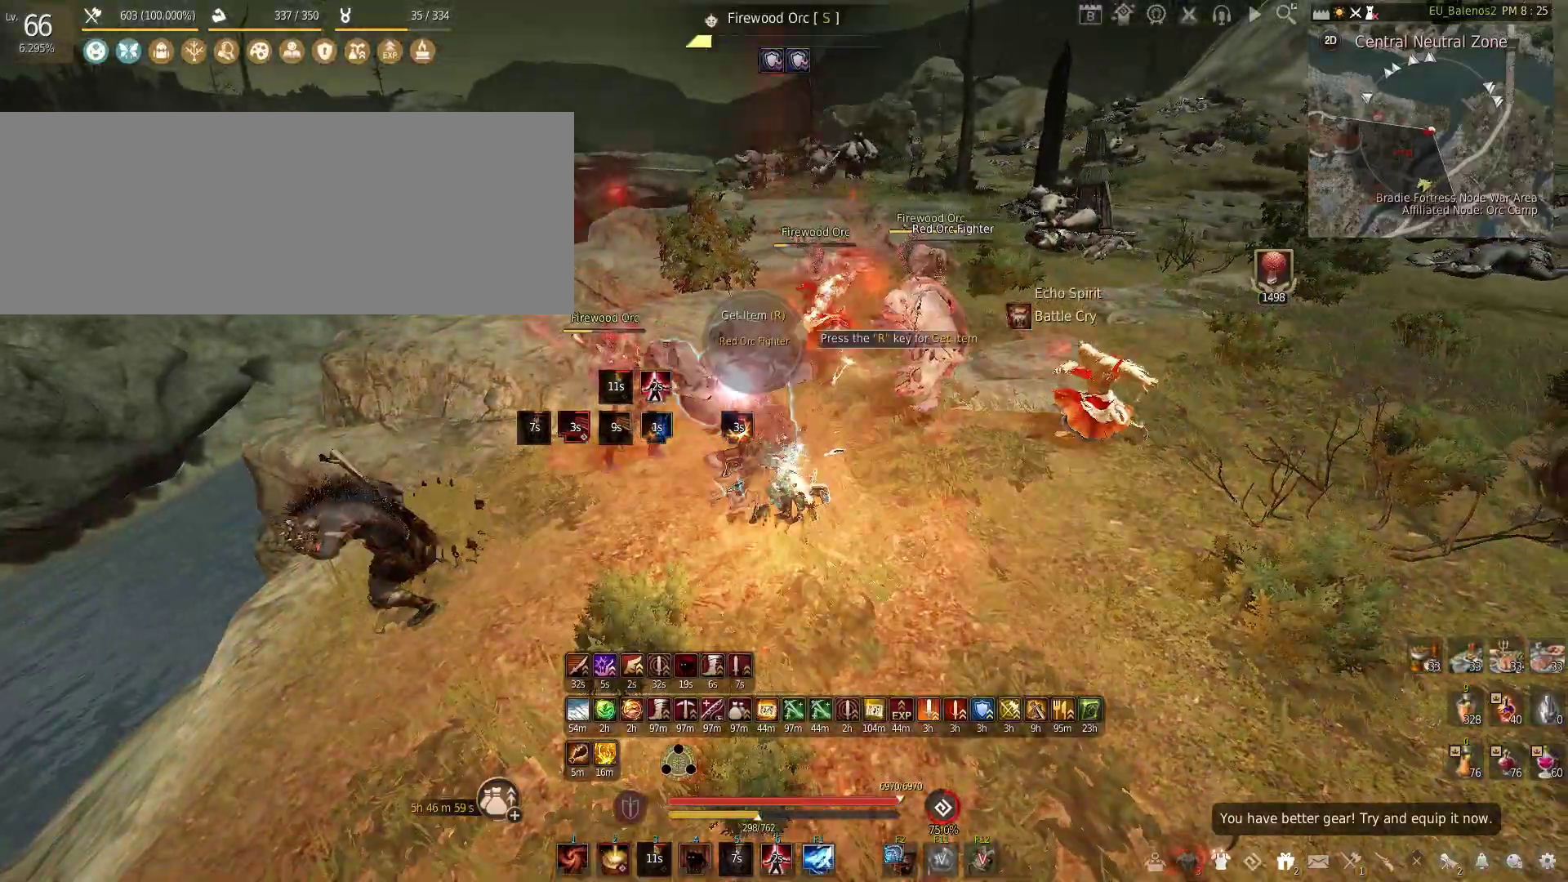
{"keys": [], "mouse": [], "events": [[300, "s", "up"]]}
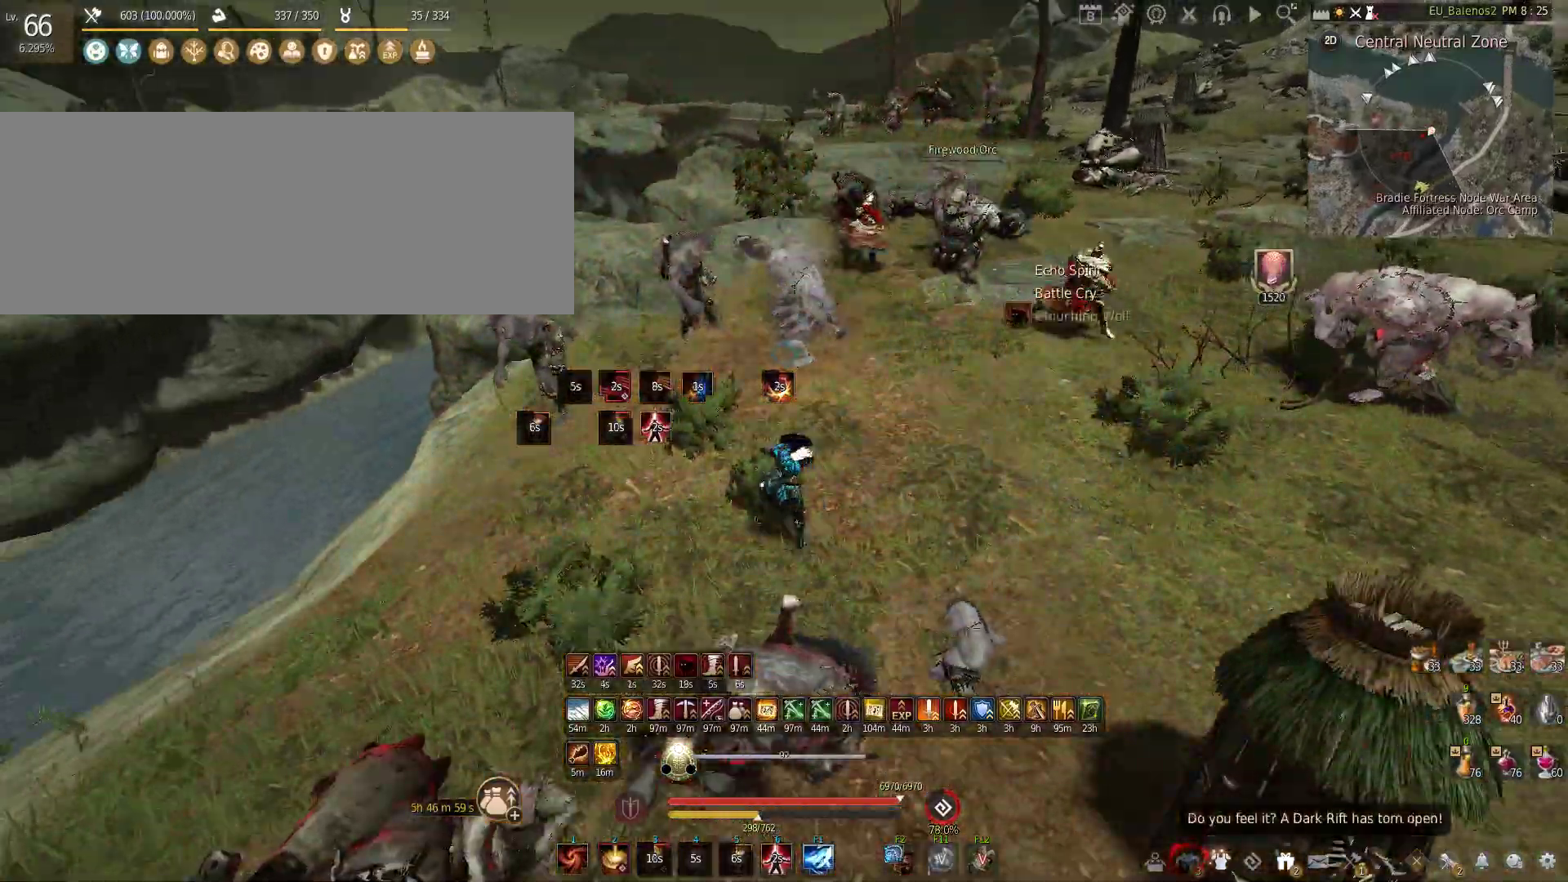
{"keys": ["shift", "z"], "mouse": [], "events": [[100, "s", "down"], [283, "s", "up"], [383, "shift", "down"], [383, "z", "down"]]}
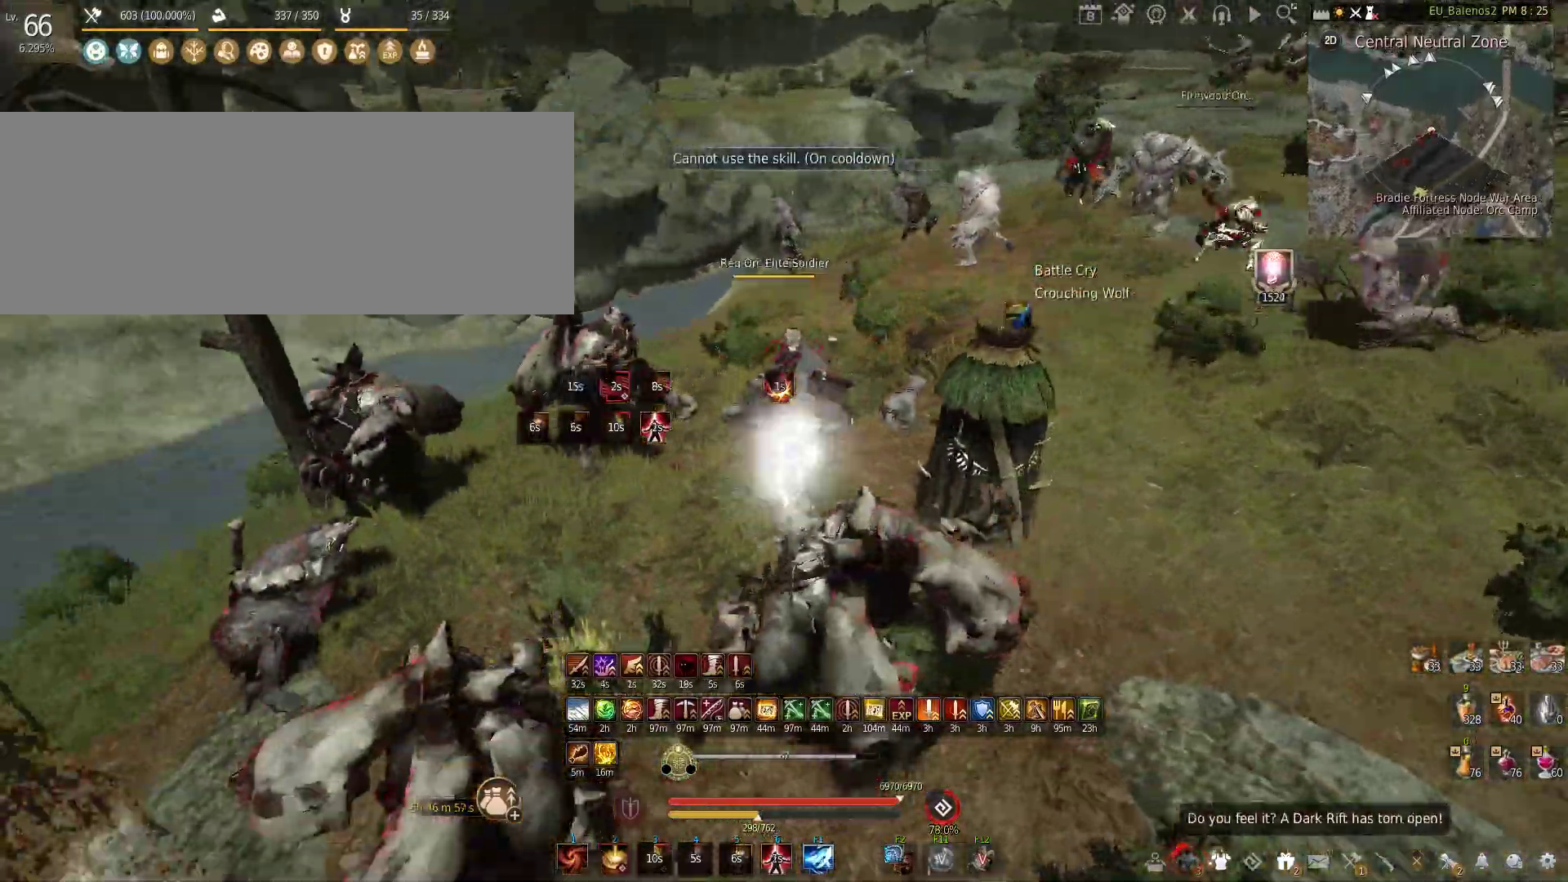
{"keys": ["q", "shift"], "mouse": [], "events": [[167, "z", "up"], [183, "shift", "up"], [317, "shift", "down"], [333, "q", "down"]]}
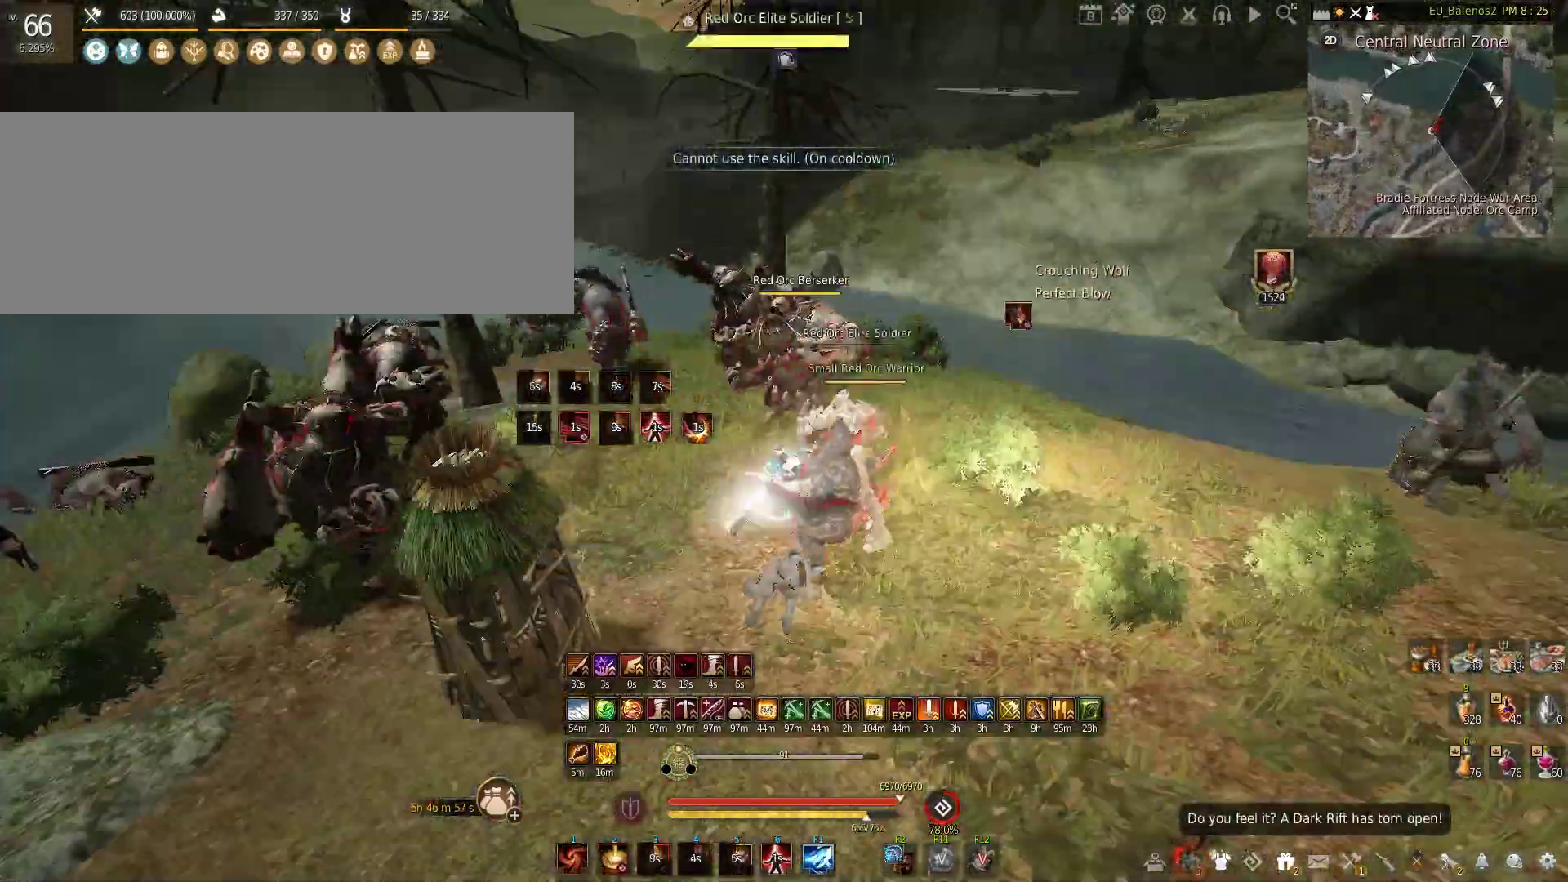
{"keys": ["s"], "mouse": [], "events": [[367, "shift", "up"], [417, "q", "up"], [500, "s", "down"]]}
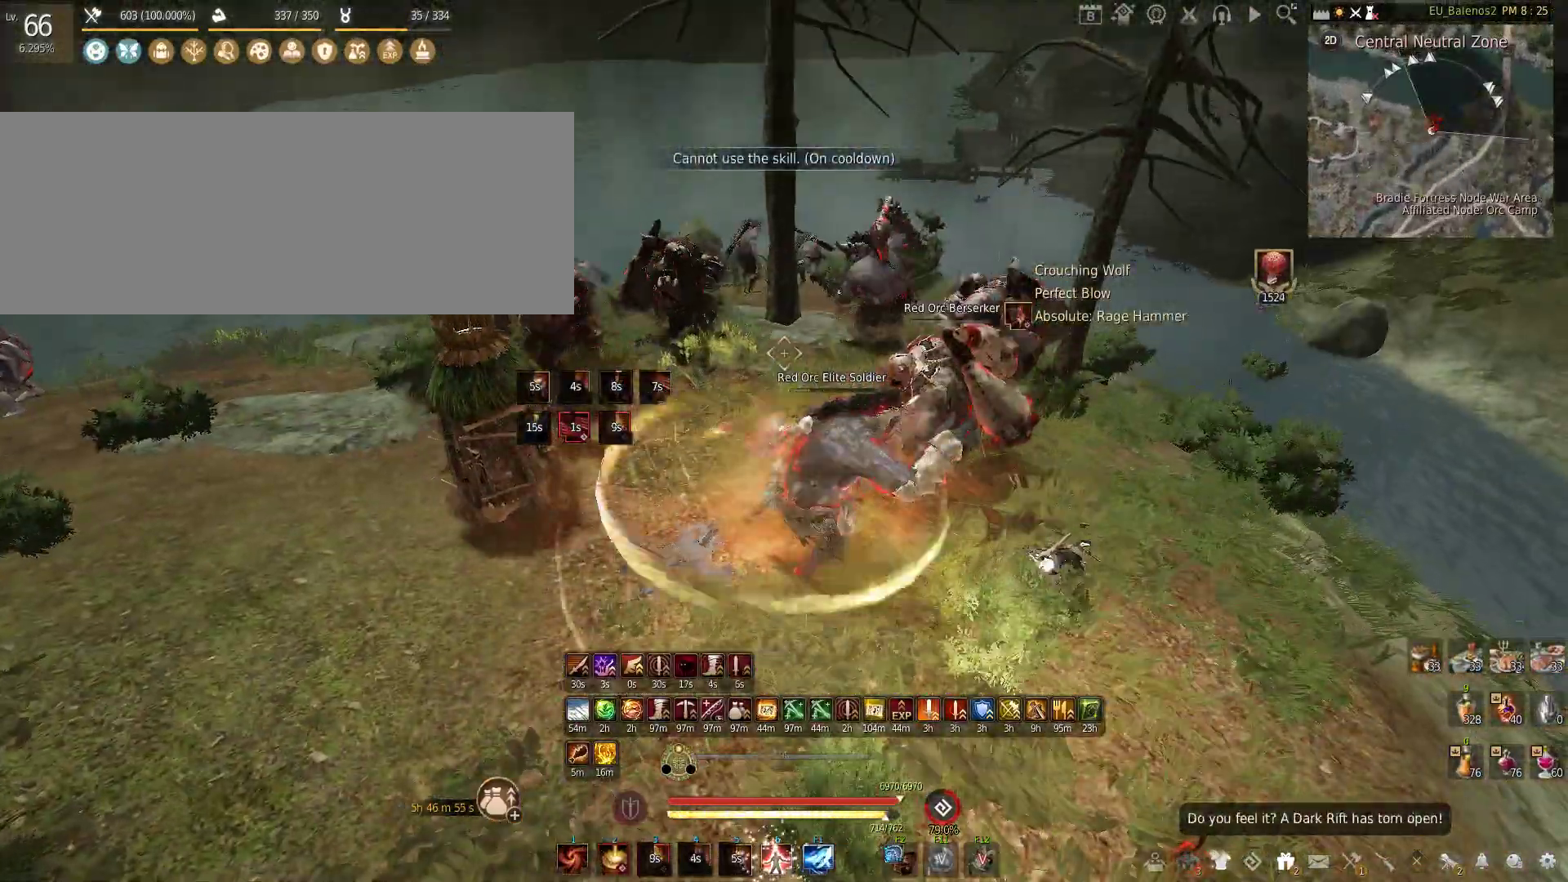
{"keys": ["s"], "mouse": ["left", "right"], "events": [[117, "mouse_left", "down"], [117, "mouse_right", "down"]]}
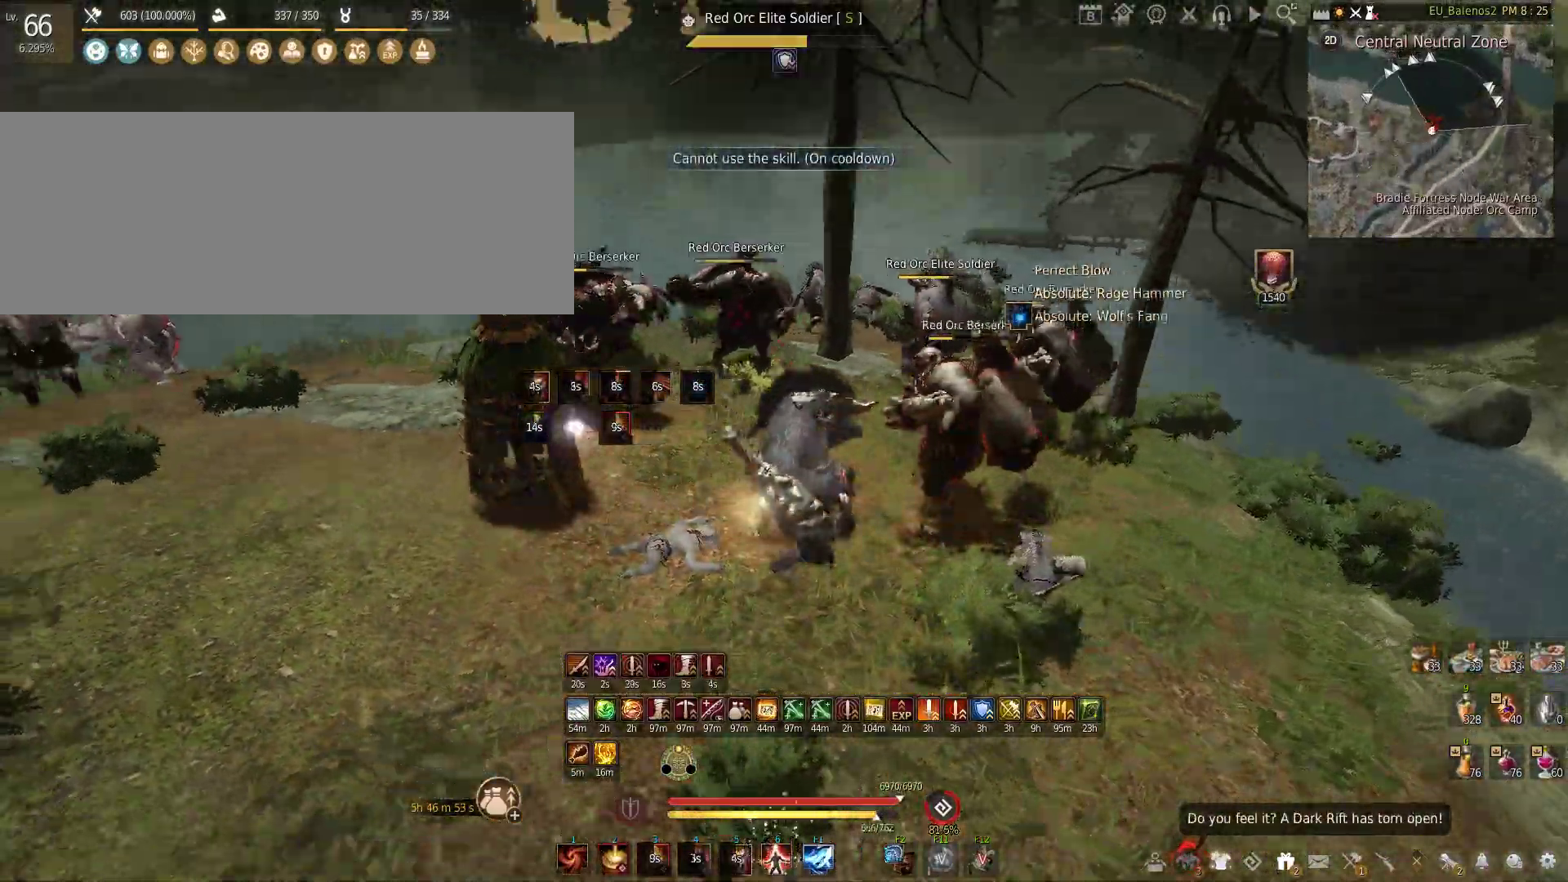
{"keys": [], "mouse": [], "events": [[133, "mouse_left", "up"], [150, "mouse_right", "up"], [167, "s", "up"]]}
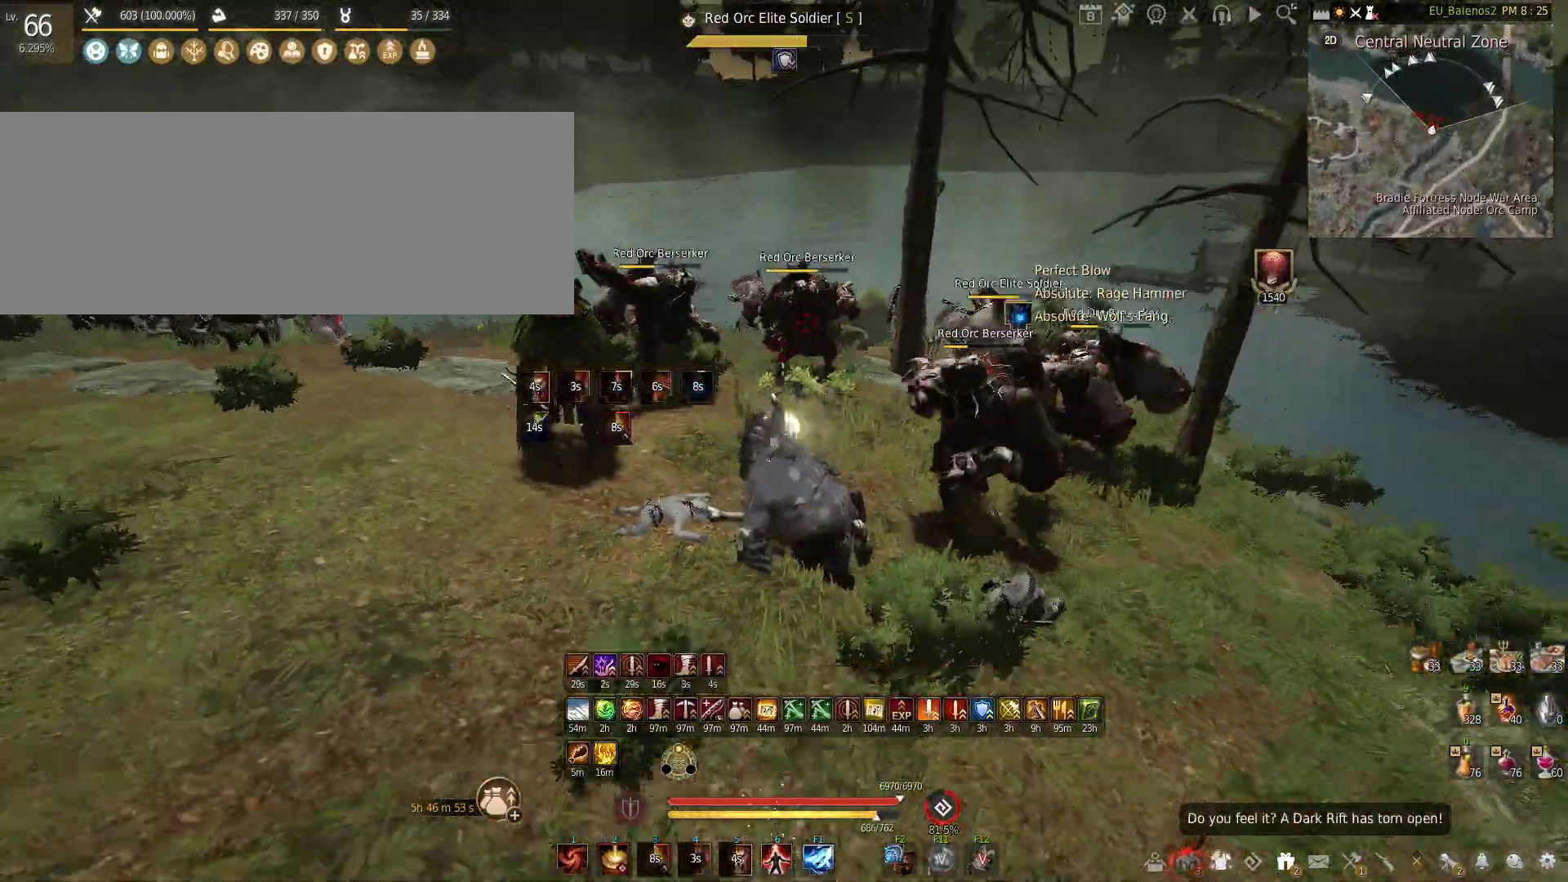
{"keys": [], "mouse": ["left"], "events": [[167, "mouse_left", "down"]]}
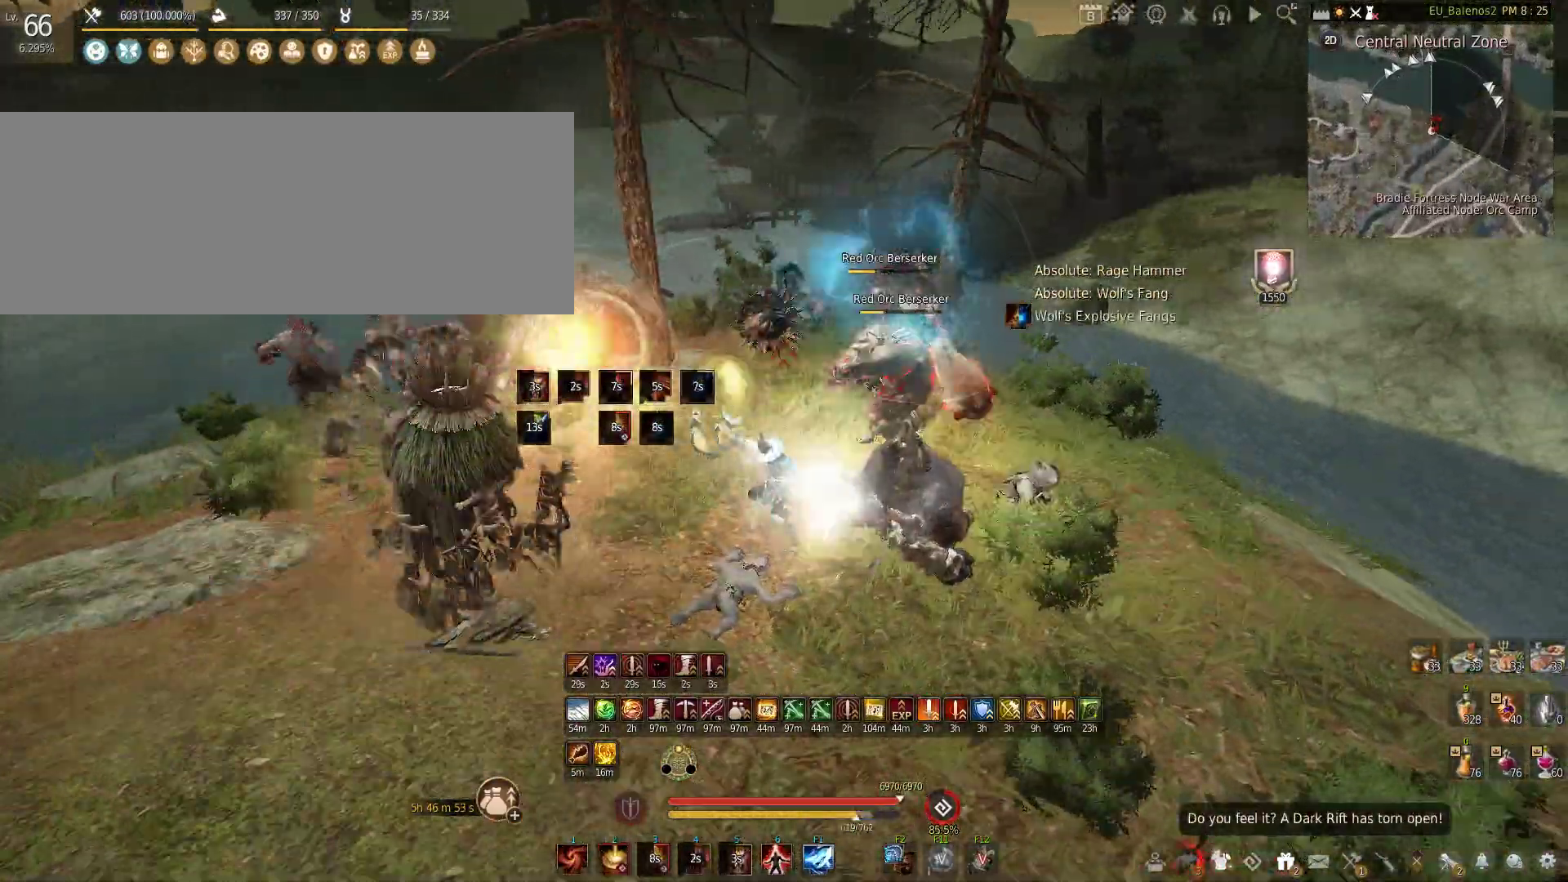
{"keys": [], "mouse": ["left"], "events": [[200, "c", "down"], [200, "mouse_left", "up"], [383, "c", "up"], [483, "mouse_left", "down"]]}
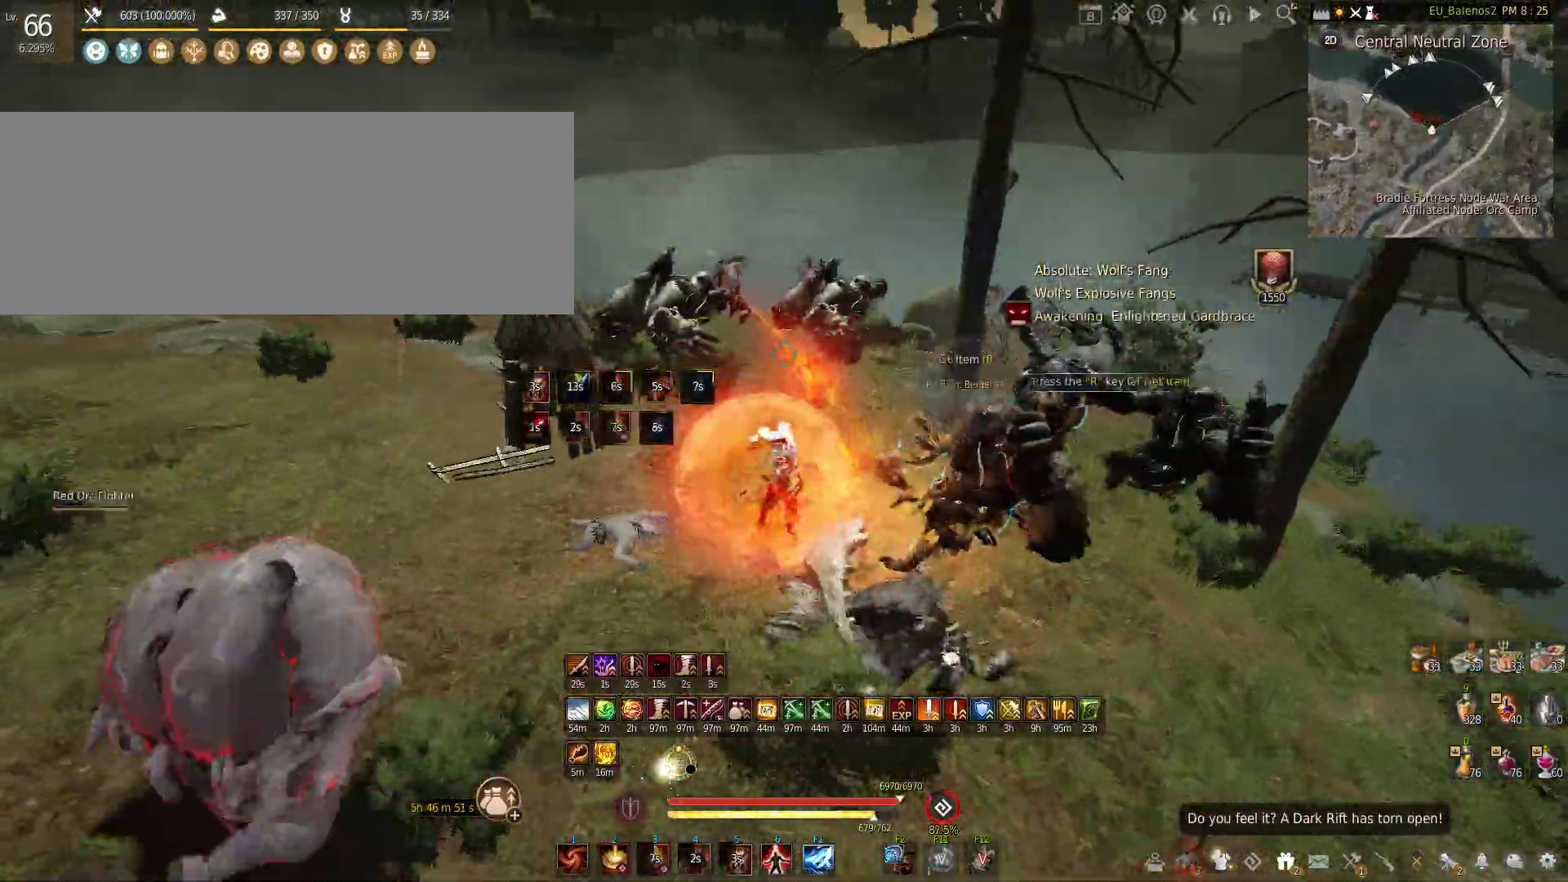
{"keys": [], "mouse": ["right"], "events": [[17, "shift", "down"], [267, "mouse_left", "up"], [317, "shift", "up"], [383, "mouse_right", "down"]]}
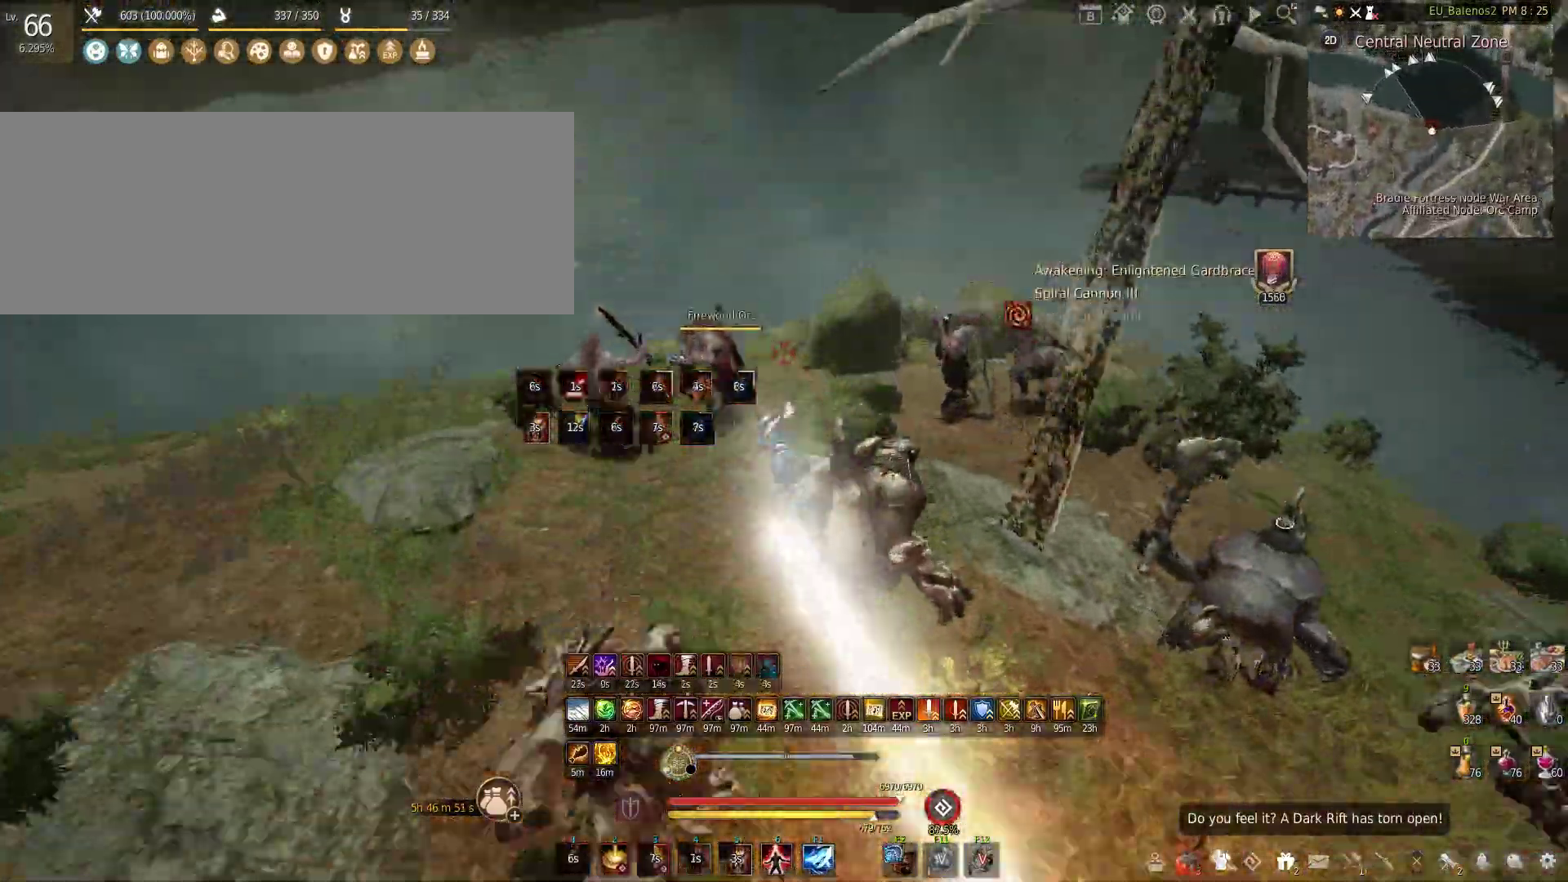
{"keys": ["f"], "mouse": [], "events": [[17, "shift", "down"], [67, "mouse_right", "up"], [83, "f", "down"], [467, "shift", "up"]]}
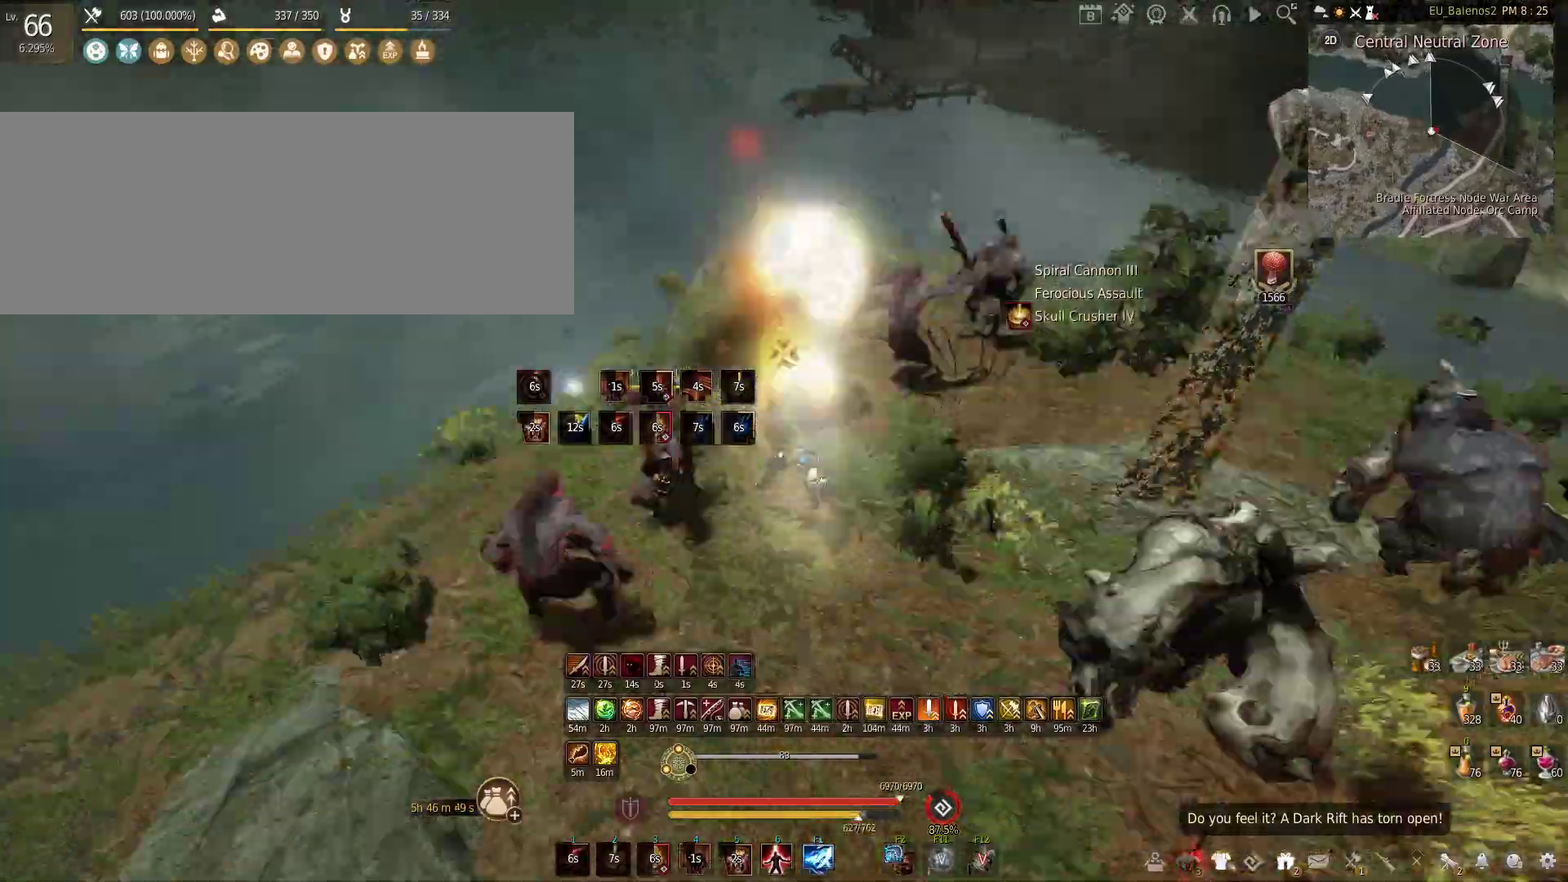
{"keys": ["w"], "mouse": [], "events": [[333, "f", "up"], [417, "w", "down"]]}
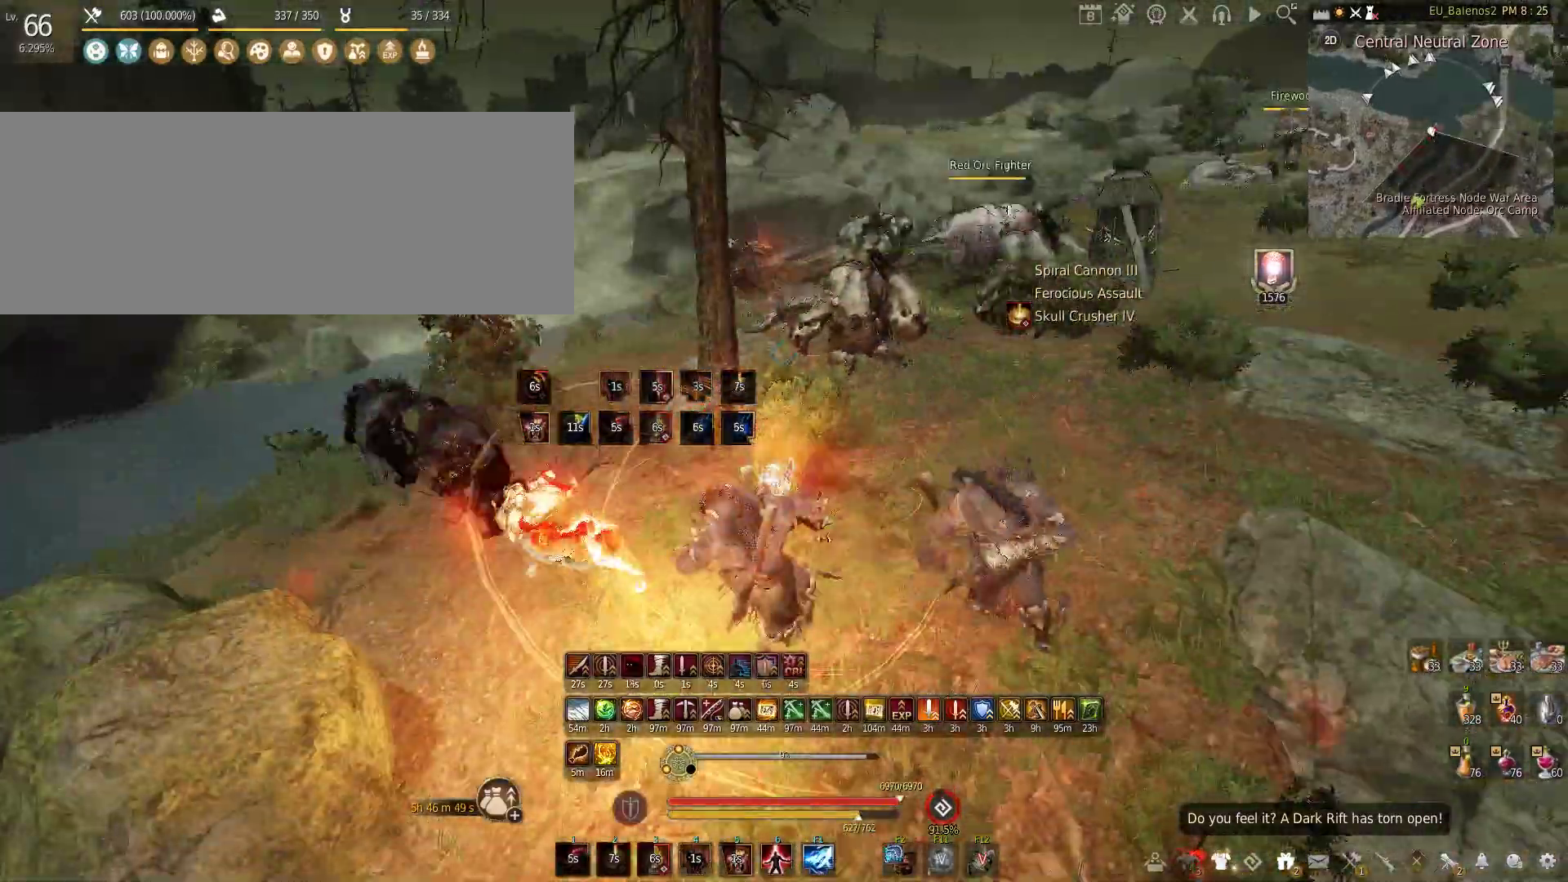
{"keys": ["w"], "mouse": [], "events": [[167, "f", "down"], [500, "f", "up"]]}